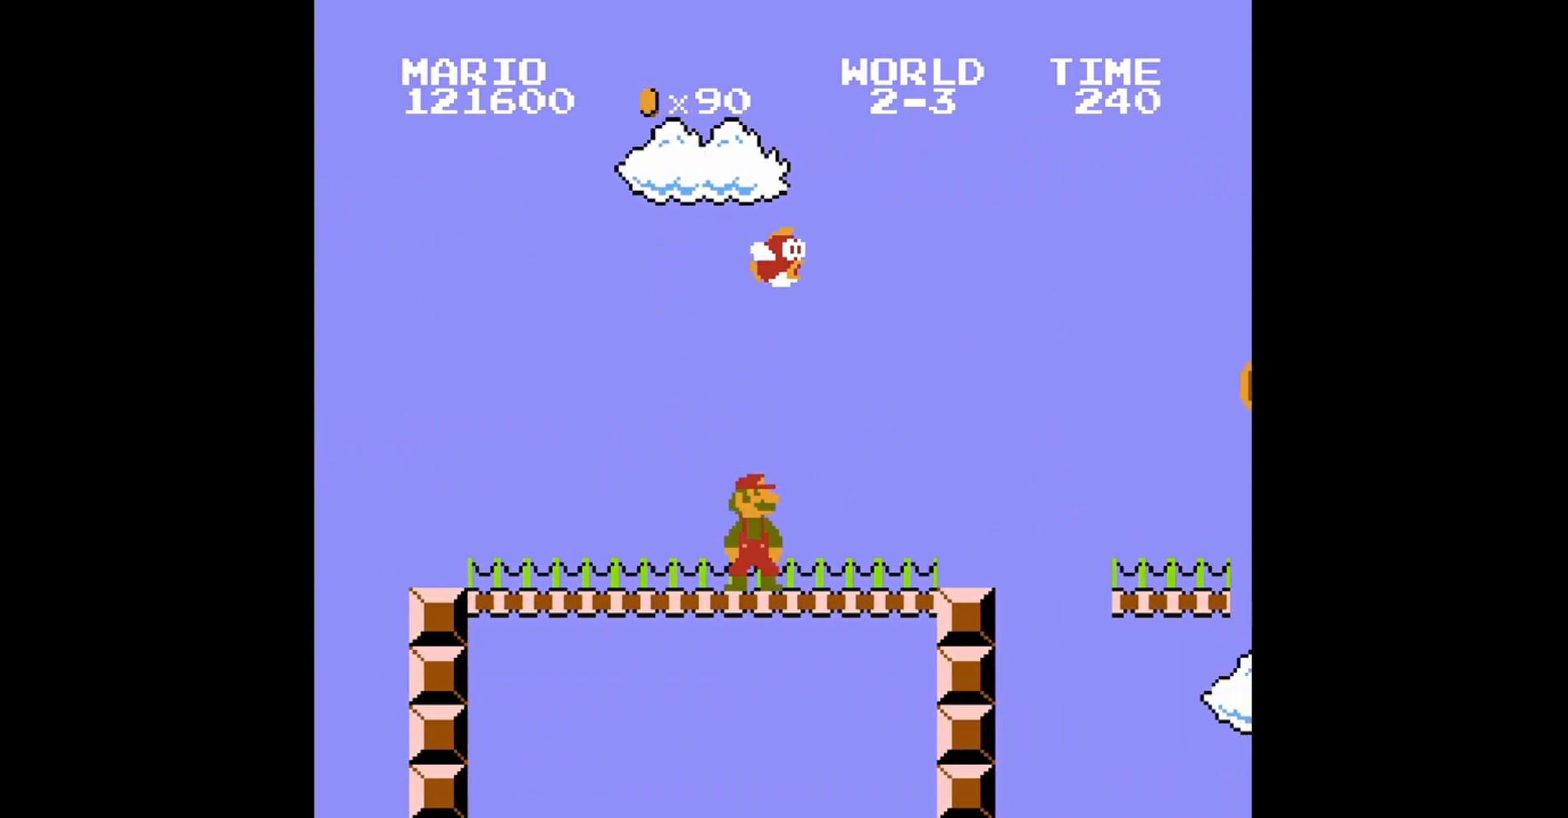
Gameplay with a controller (Nintendo layout); each line is a JSON object with the inputs held at the frame after it. "events" lists button and stick changes between this image and that frame as [ms after this image, input, new state], when the widget could be followed in between. Not read: L3 R3.
{"buttons": ["DPAD_RIGHT"], "events": [[160, "DPAD_RIGHT", "down"], [200, "B", "up"]]}
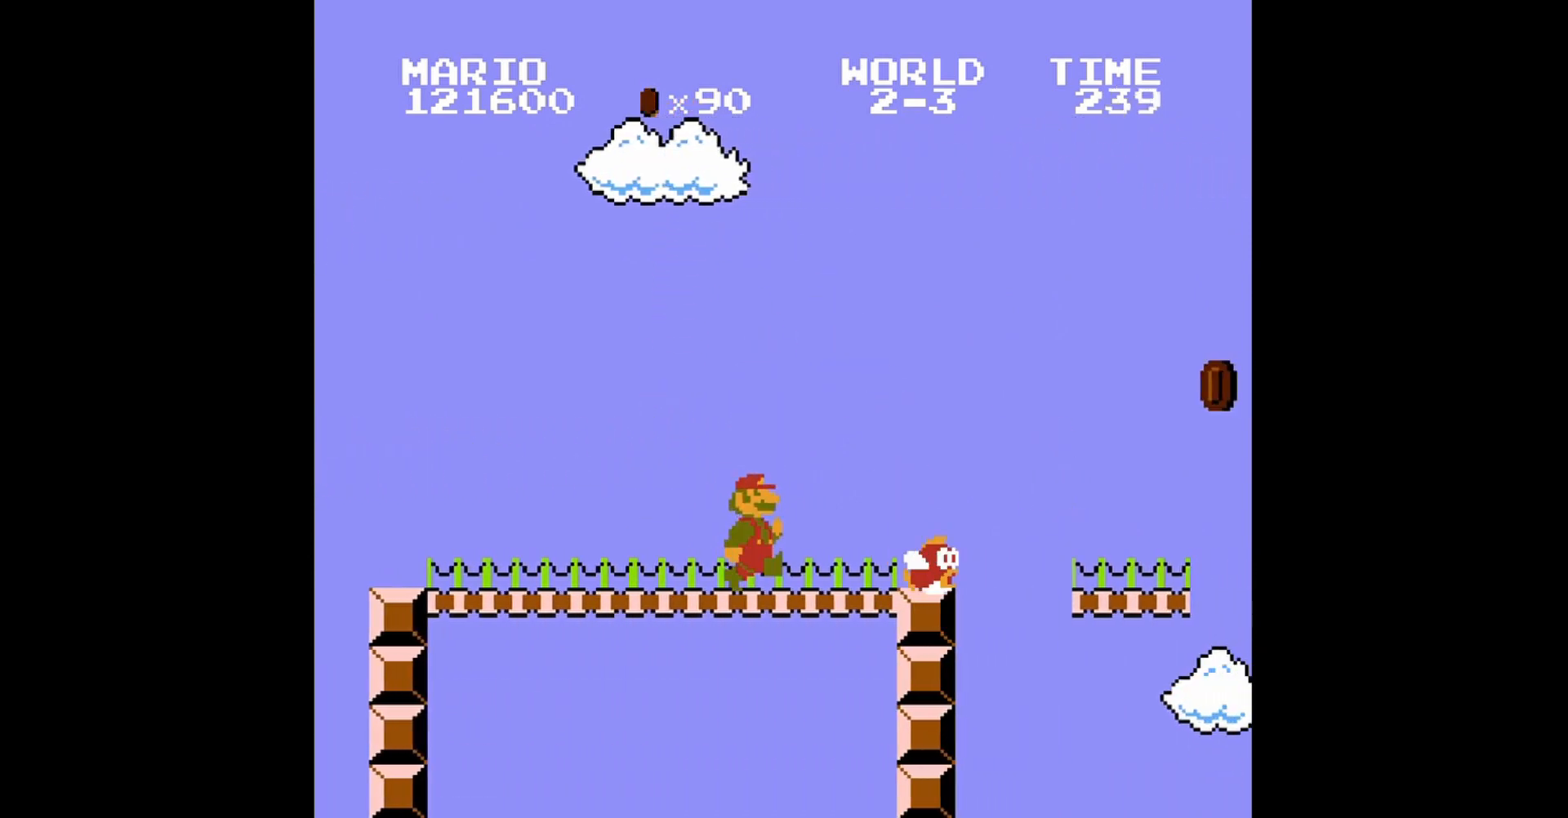
{"buttons": ["A", "DPAD_RIGHT"], "events": [[440, "A", "down"]]}
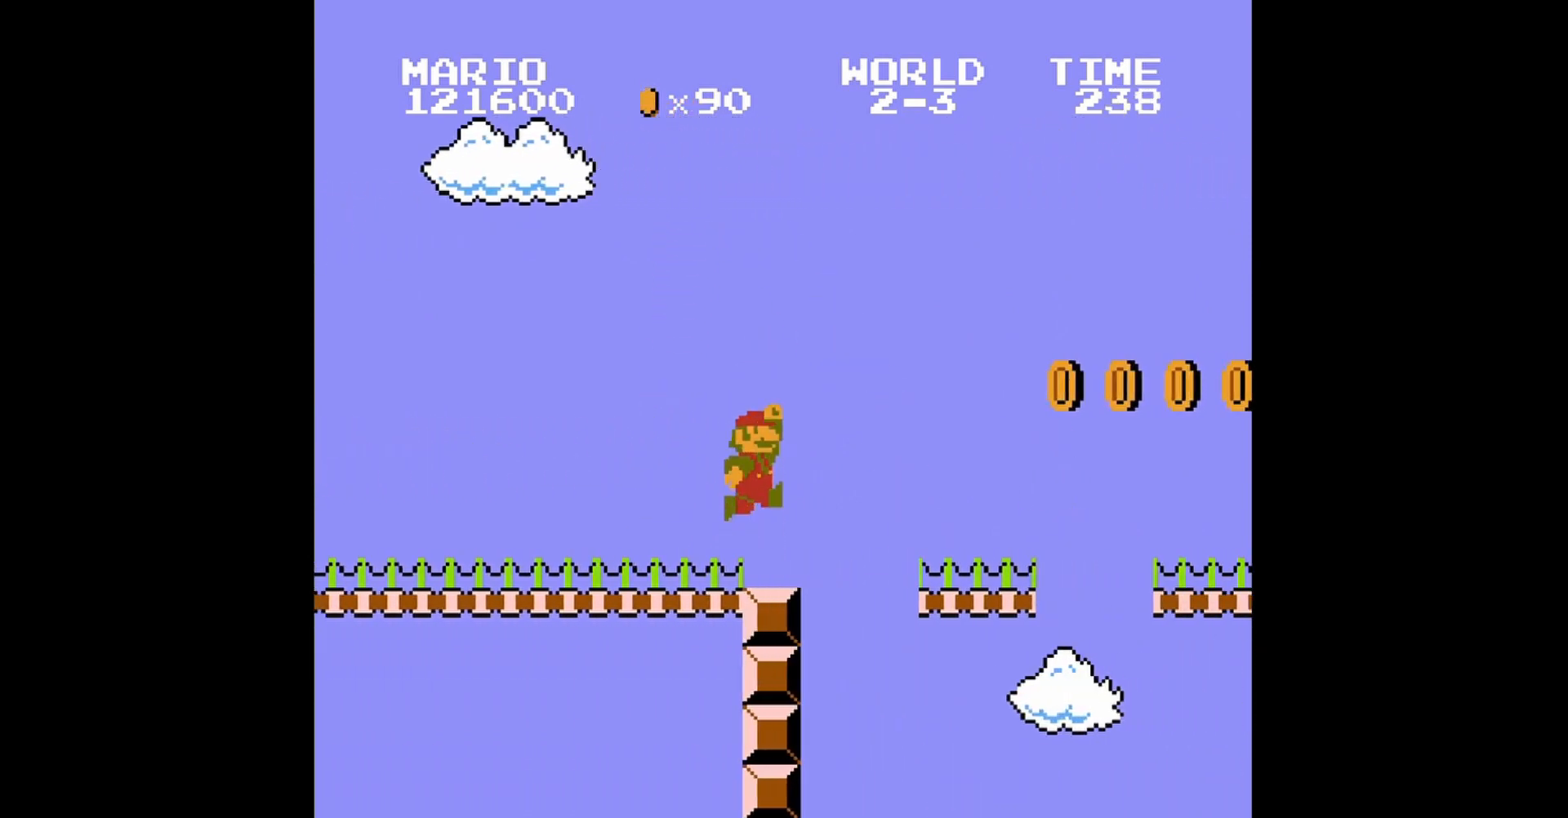
{"buttons": ["DPAD_RIGHT"], "events": [[280, "A", "up"]]}
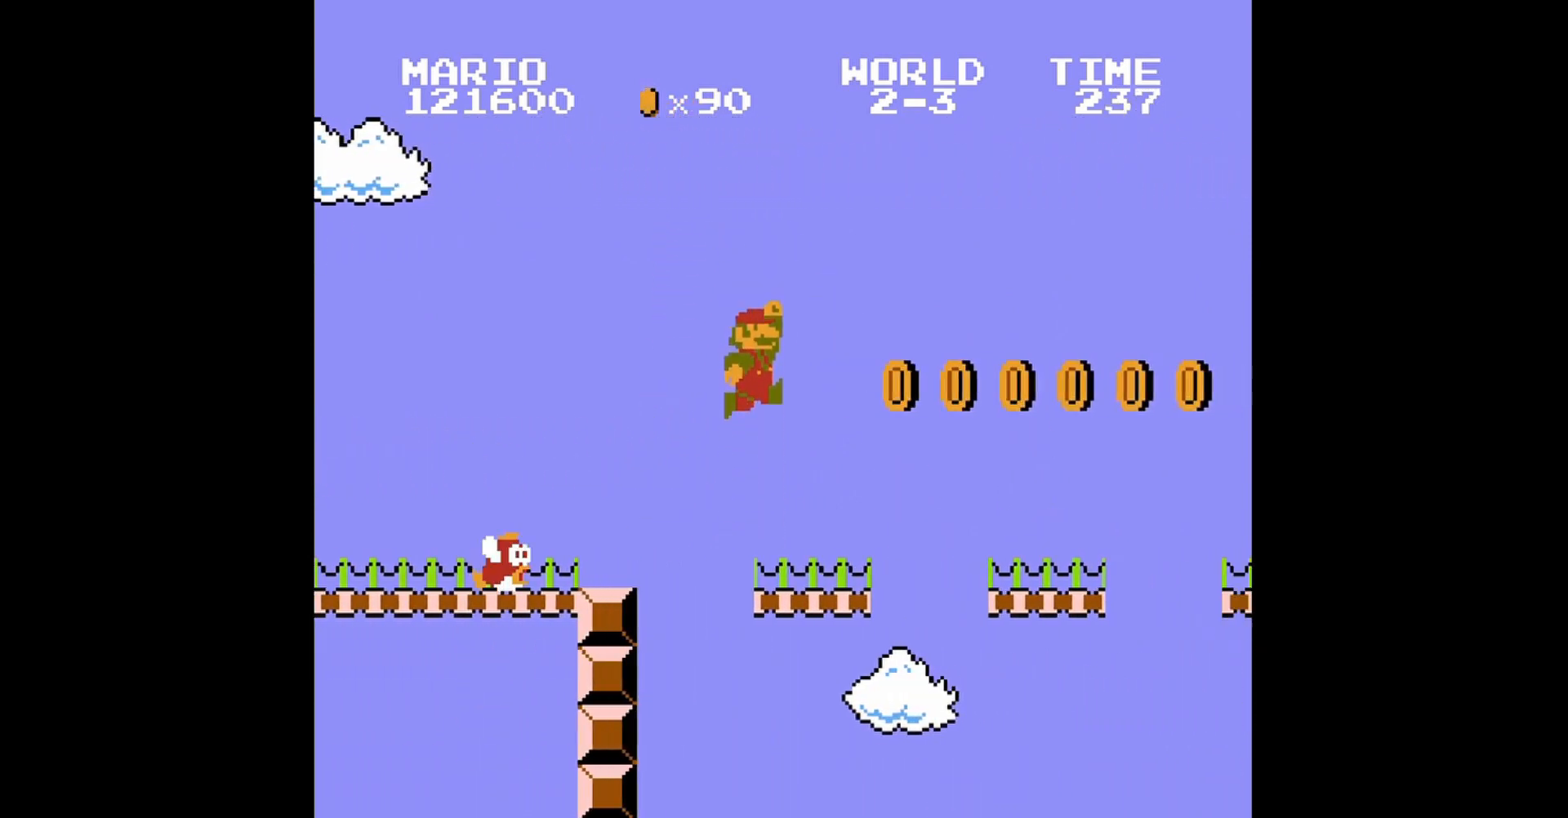
{"buttons": ["A", "DPAD_RIGHT"], "events": [[40, "DPAD_UP", "down"], [80, "DPAD_LEFT", "down"], [80, "DPAD_RIGHT", "up"], [80, "DPAD_UP", "up"], [200, "DPAD_LEFT", "up"], [240, "DPAD_RIGHT", "down"], [320, "A", "down"]]}
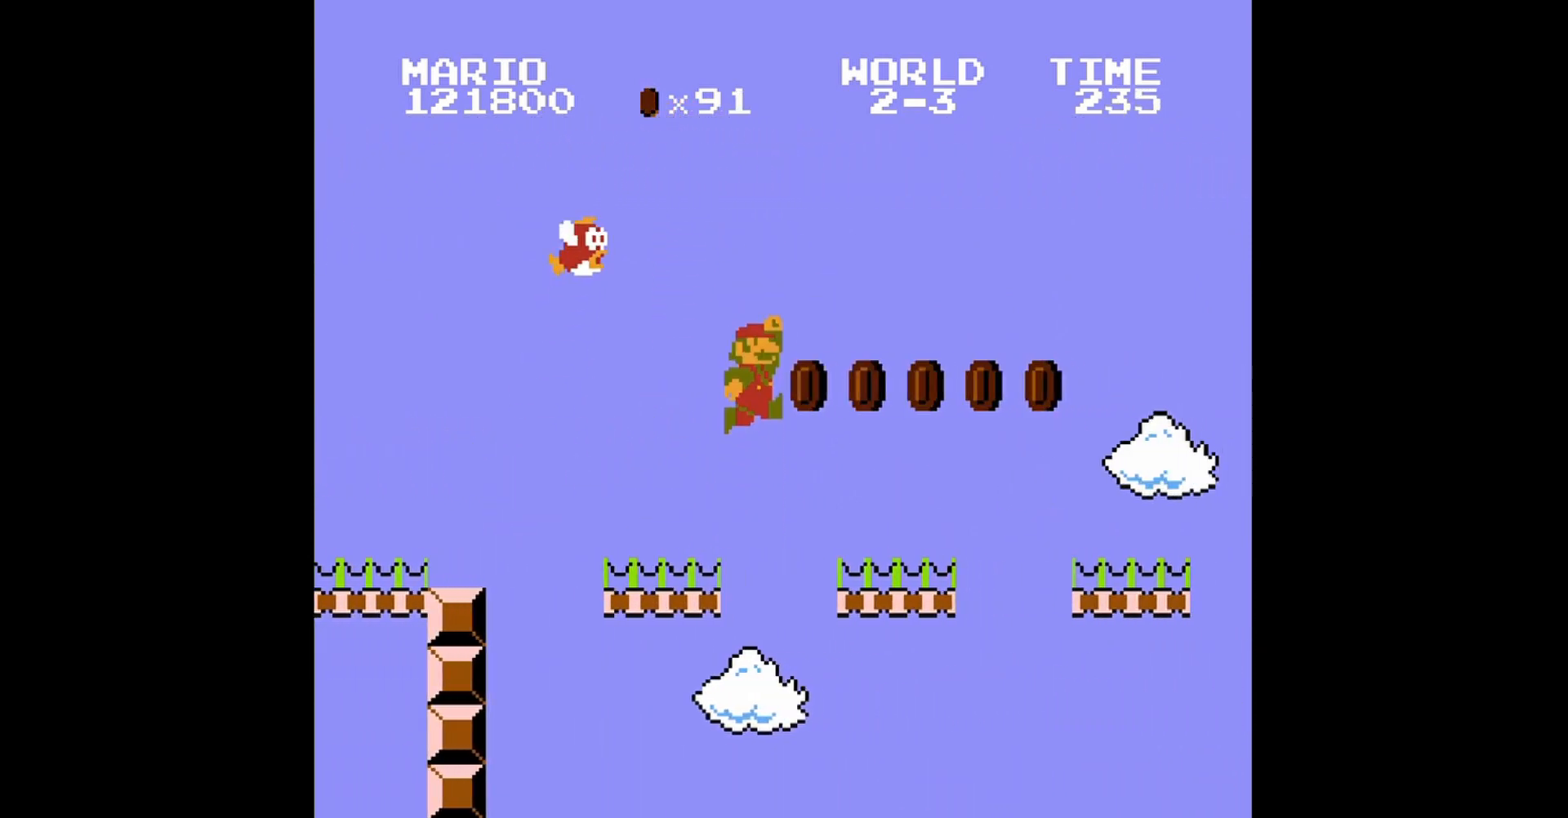
{"buttons": ["DPAD_UP", "DPAD_LEFT"], "events": [[40, "A", "up"], [160, "DPAD_UP", "down"], [200, "DPAD_RIGHT", "up"], [240, "DPAD_LEFT", "down"]]}
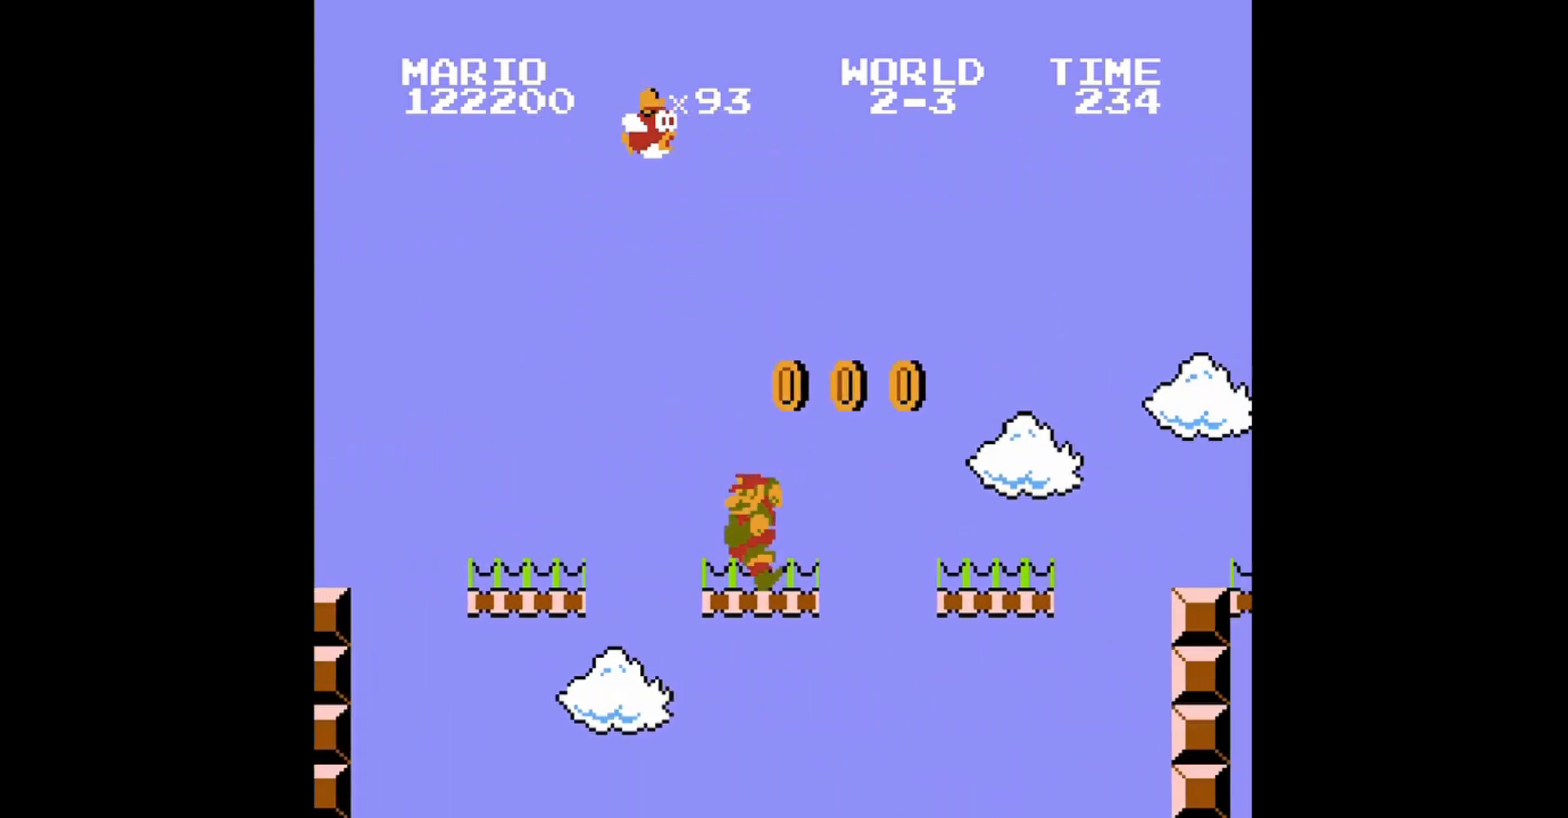
{"buttons": ["DPAD_RIGHT"], "events": [[40, "DPAD_LEFT", "up"], [40, "DPAD_UP", "up"], [440, "DPAD_RIGHT", "down"]]}
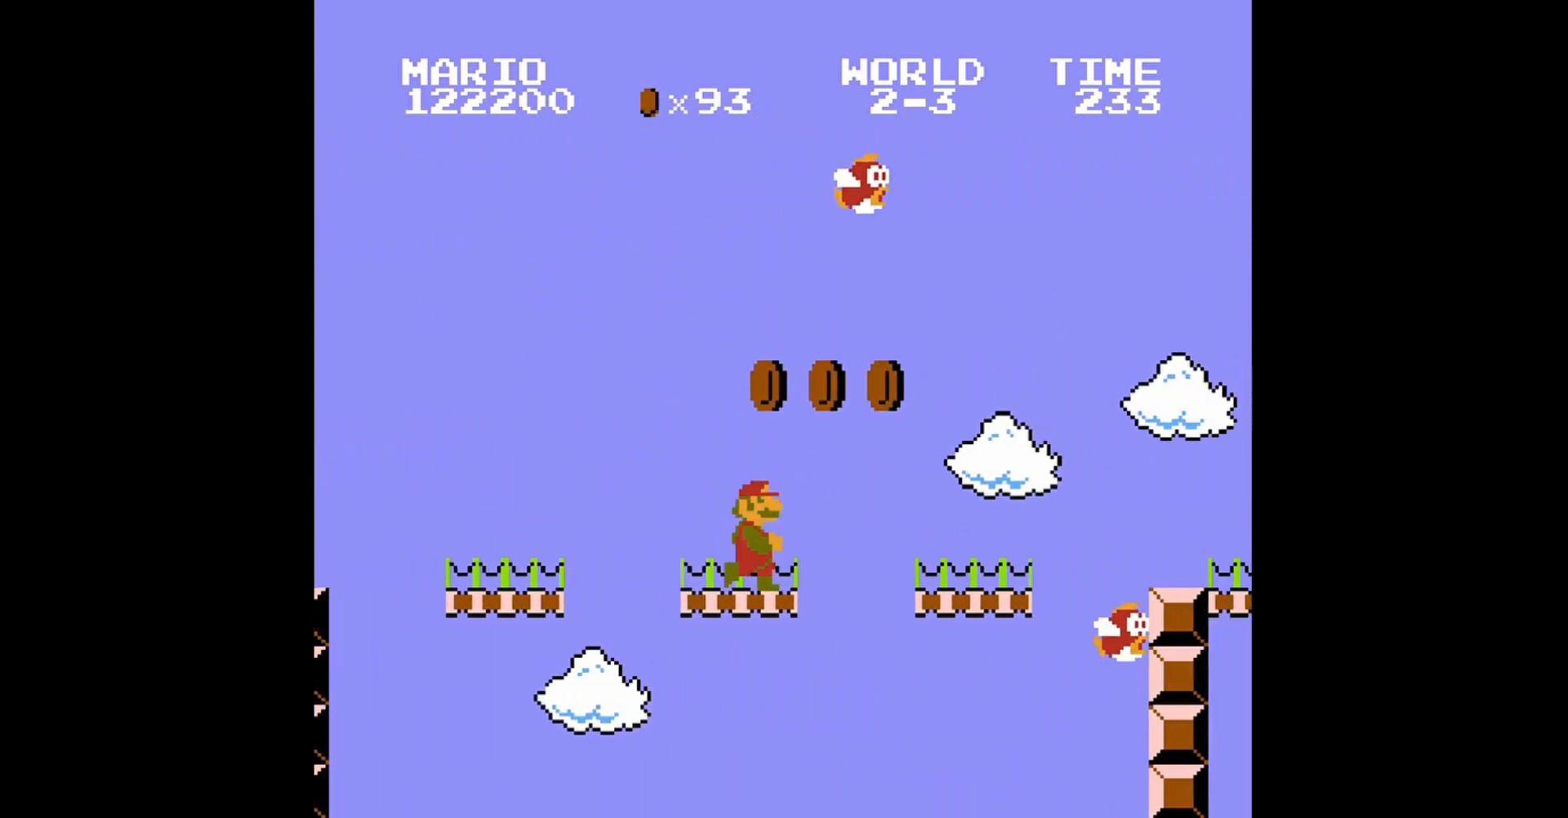
{"buttons": ["A", "DPAD_RIGHT"], "events": [[160, "A", "down"]]}
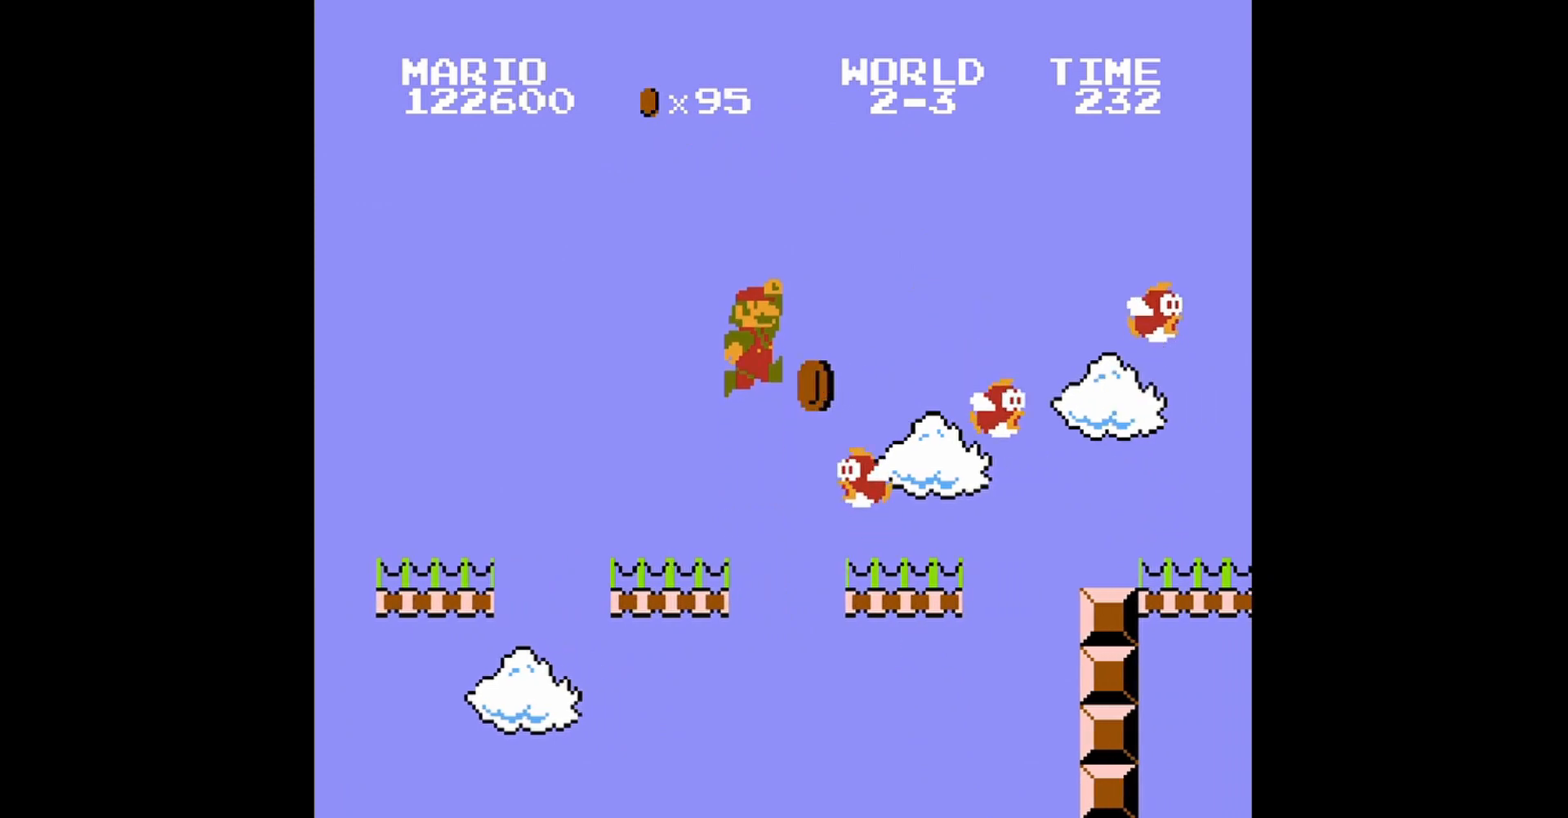
{"buttons": ["DPAD_LEFT"], "events": [[280, "DPAD_RIGHT", "up"], [360, "A", "up"], [440, "DPAD_LEFT", "down"]]}
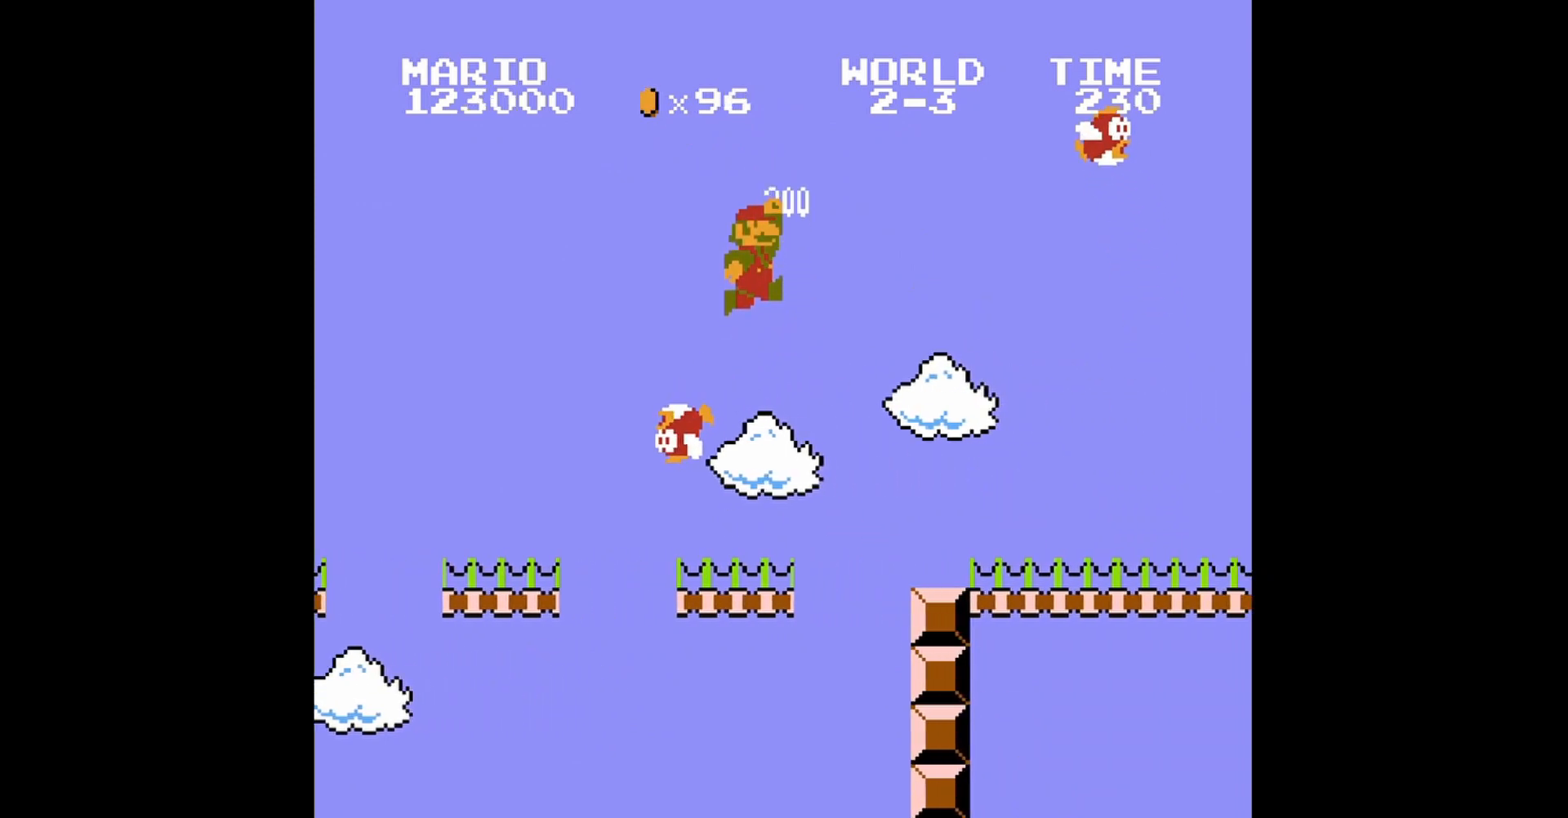
{"buttons": ["DPAD_LEFT"], "events": [[200, "DPAD_UP", "down"], [440, "DPAD_UP", "up"]]}
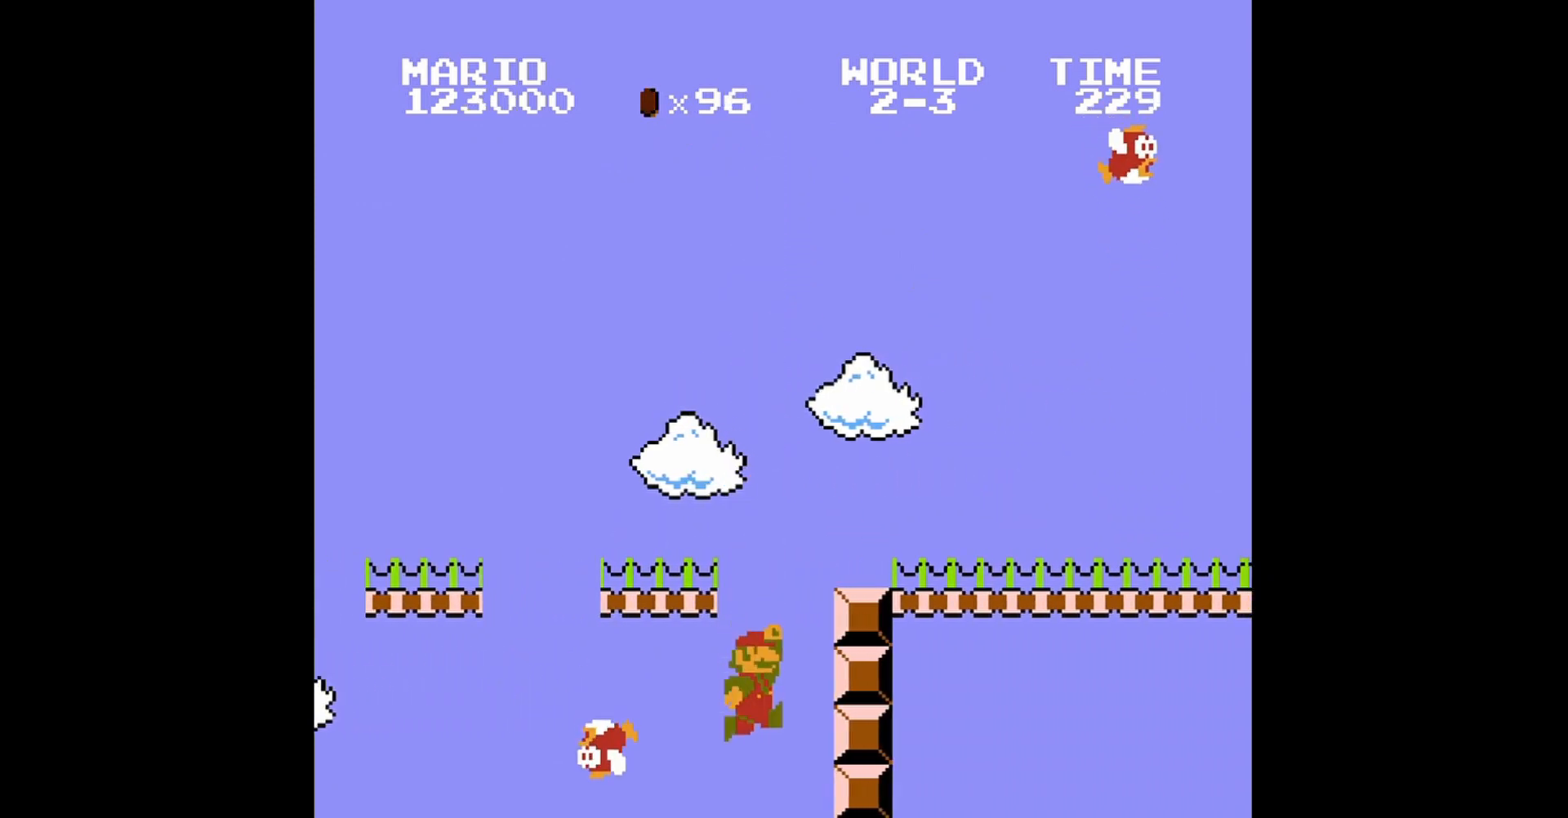
{"buttons": ["DPAD_LEFT"], "events": [[40, "DPAD_LEFT", "up"], [120, "DPAD_LEFT", "down"]]}
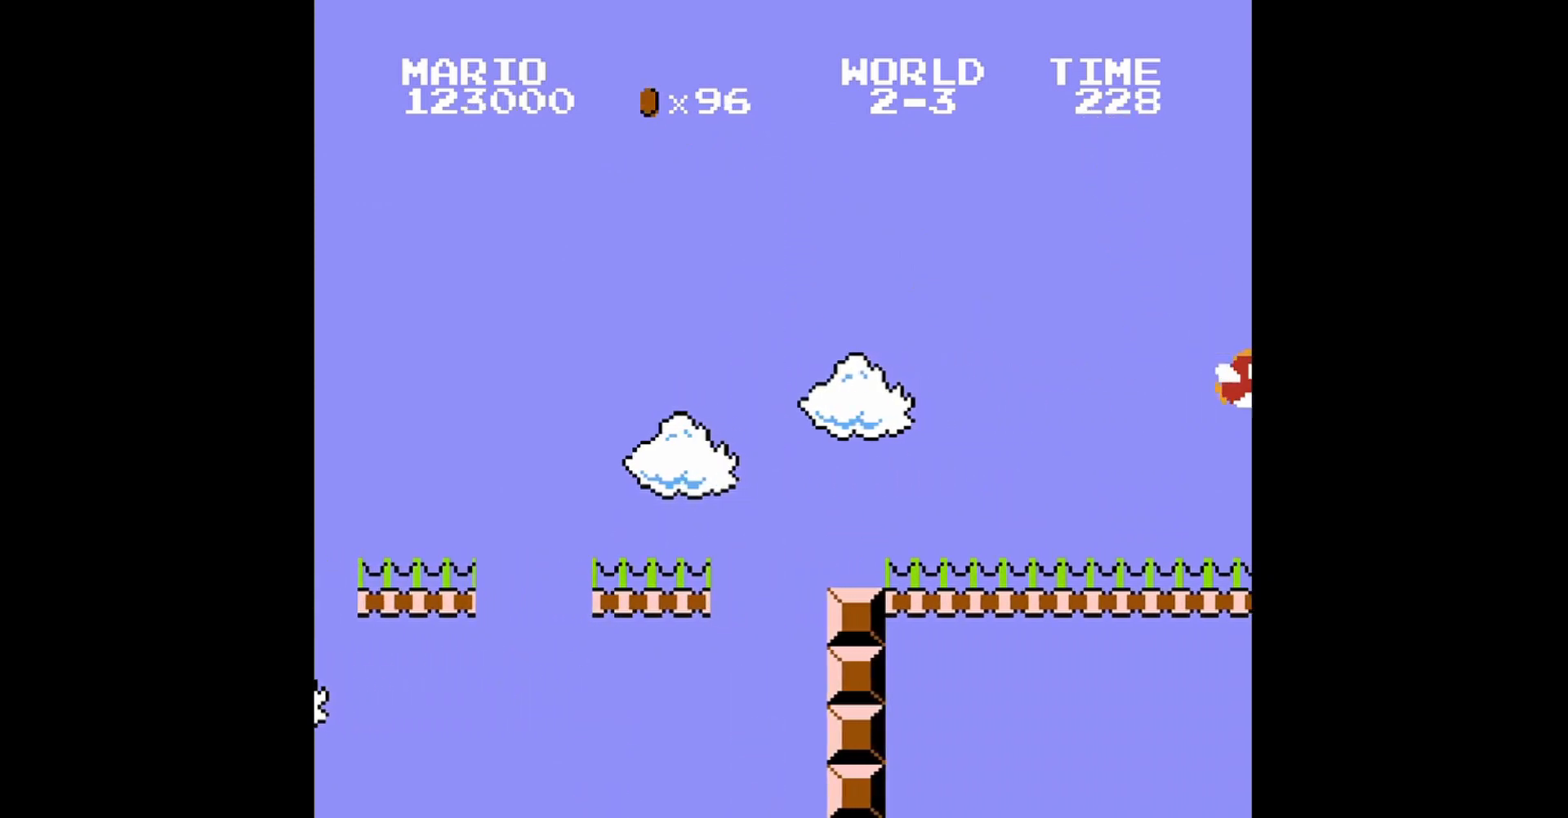
{"buttons": ["DPAD_LEFT"], "events": [[400, "DPAD_LEFT", "up"], [440, "DPAD_LEFT", "down"]]}
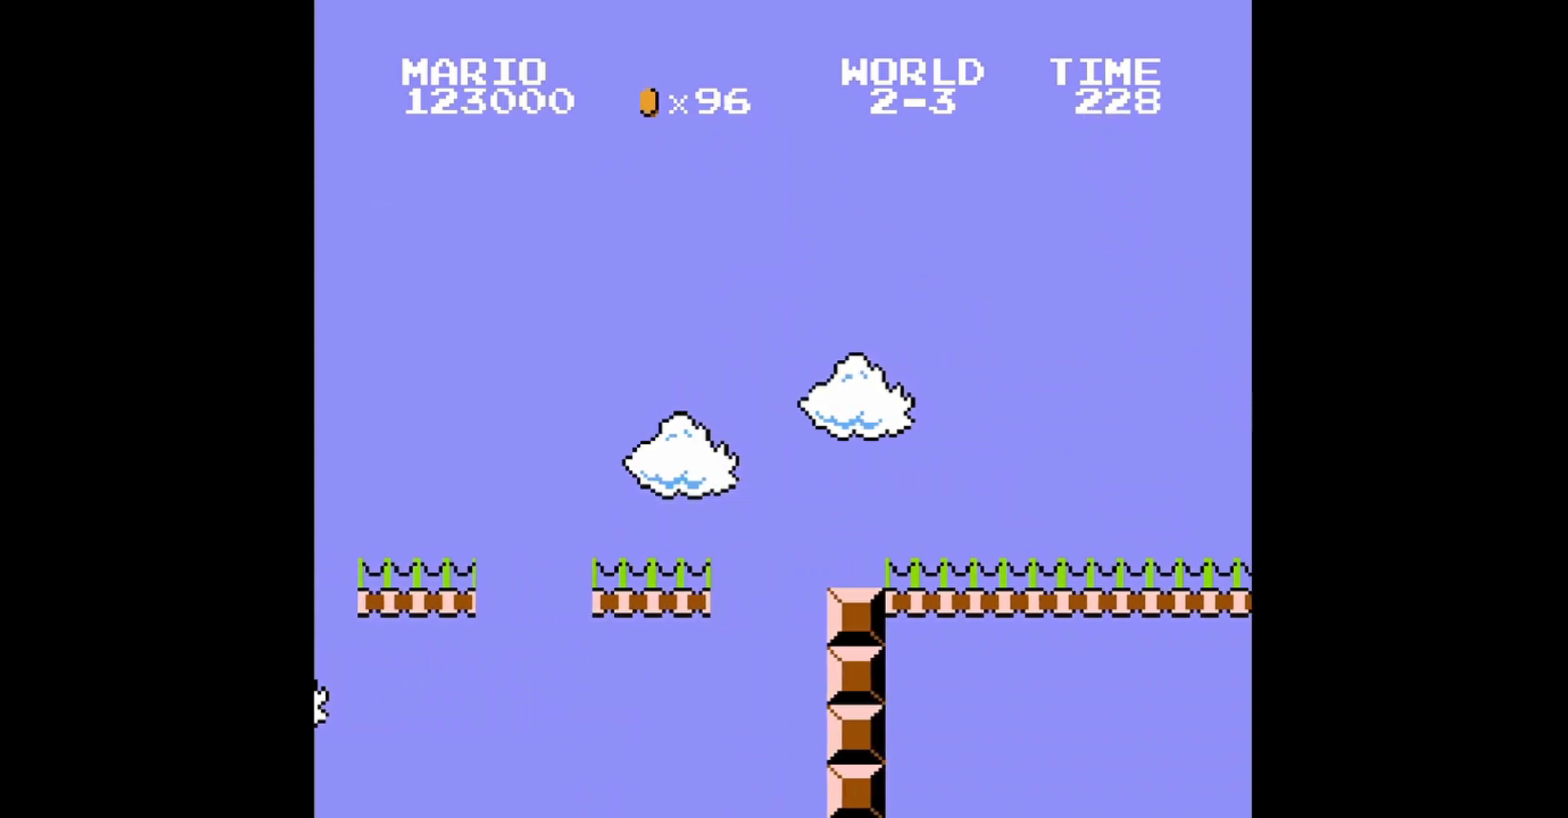
{"buttons": [], "events": [[240, "DPAD_LEFT", "up"]]}
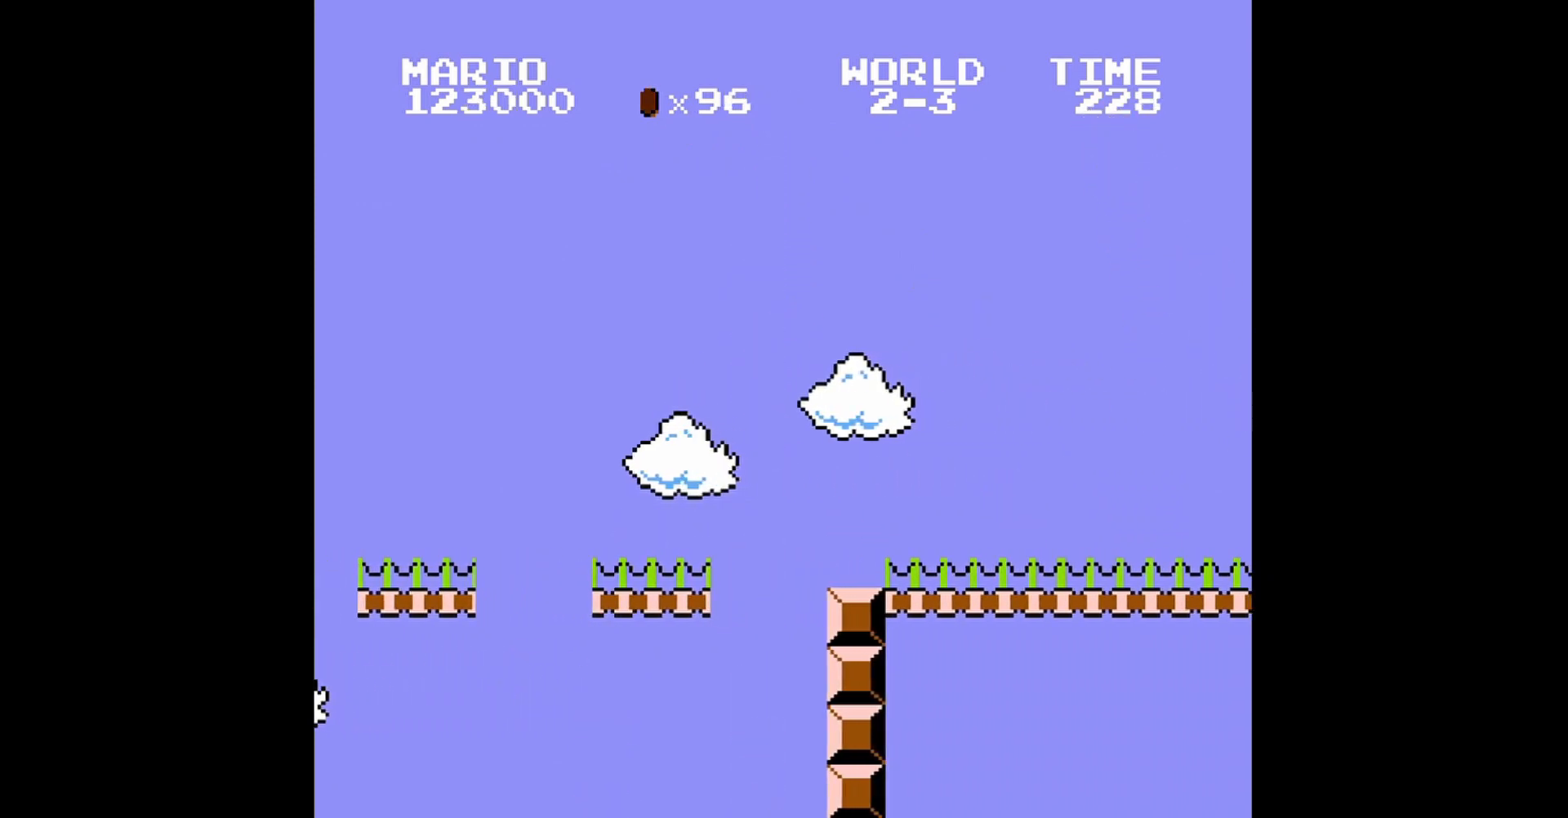
{"buttons": [], "events": []}
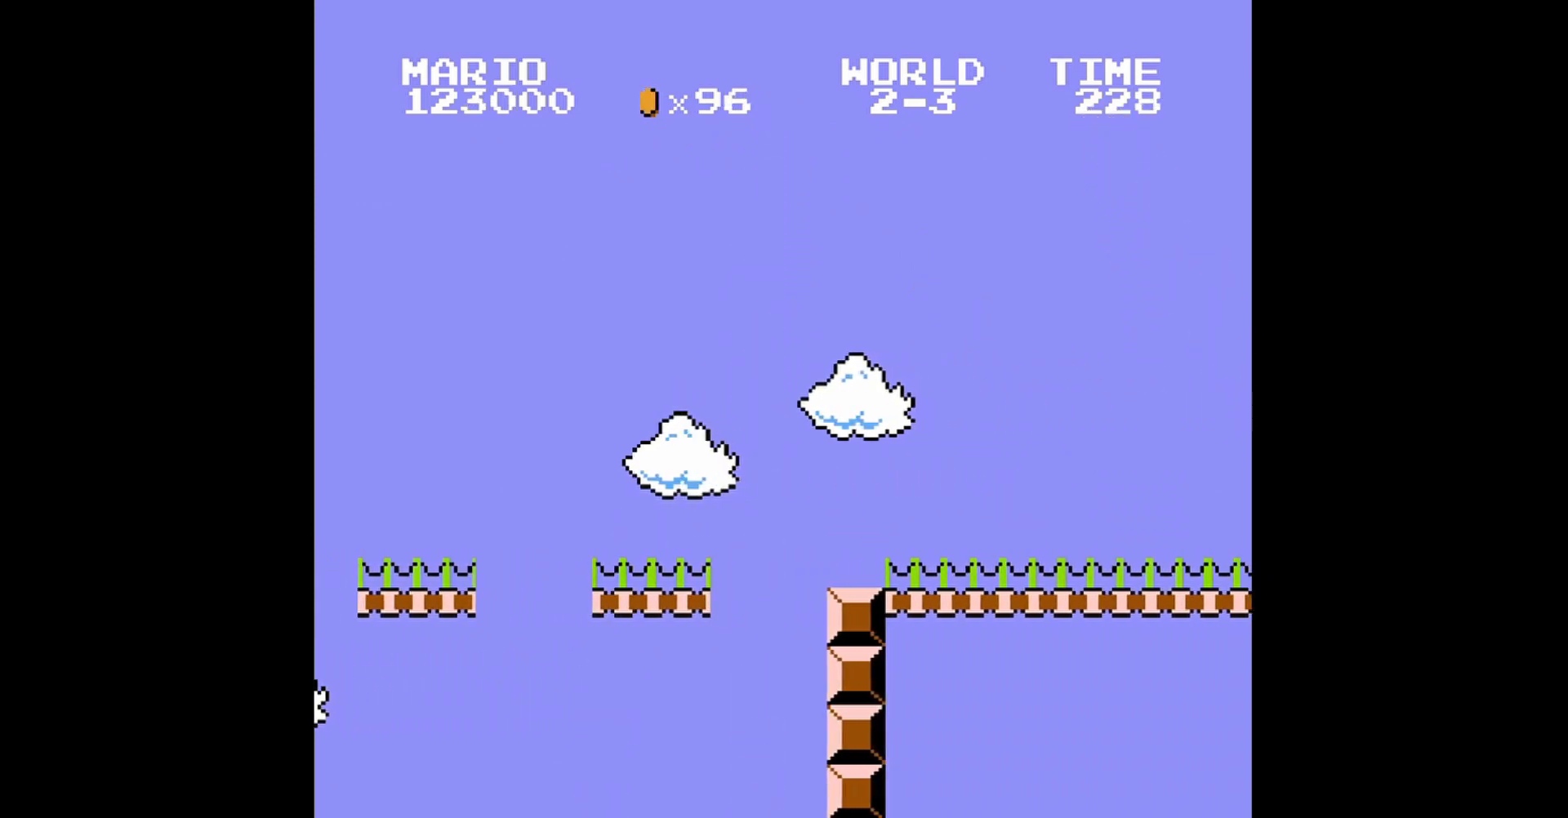
{"buttons": [], "events": []}
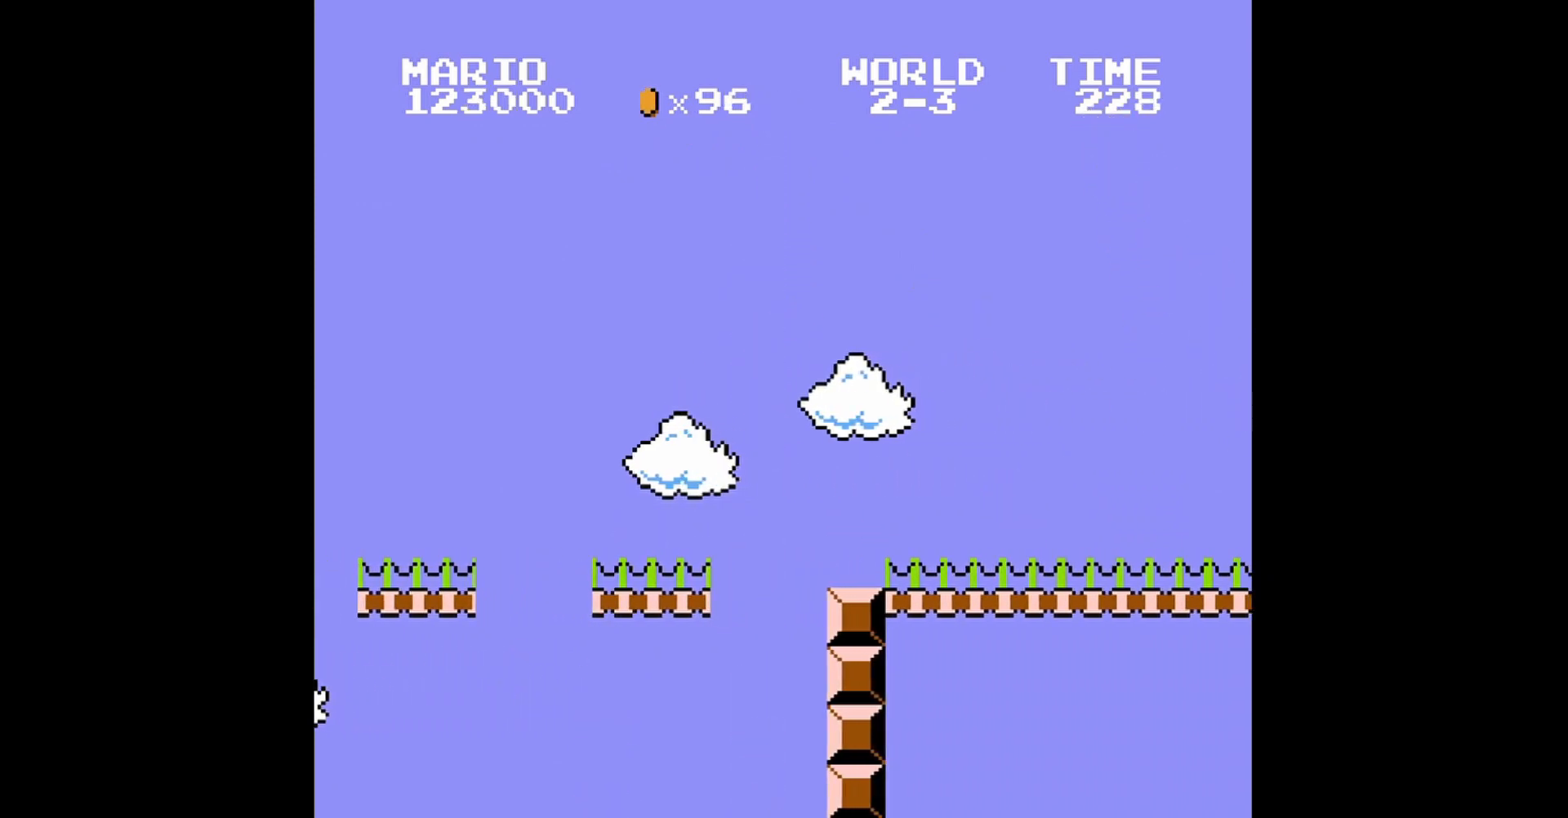
{"buttons": ["DPAD_LEFT"], "events": [[320, "DPAD_LEFT", "down"]]}
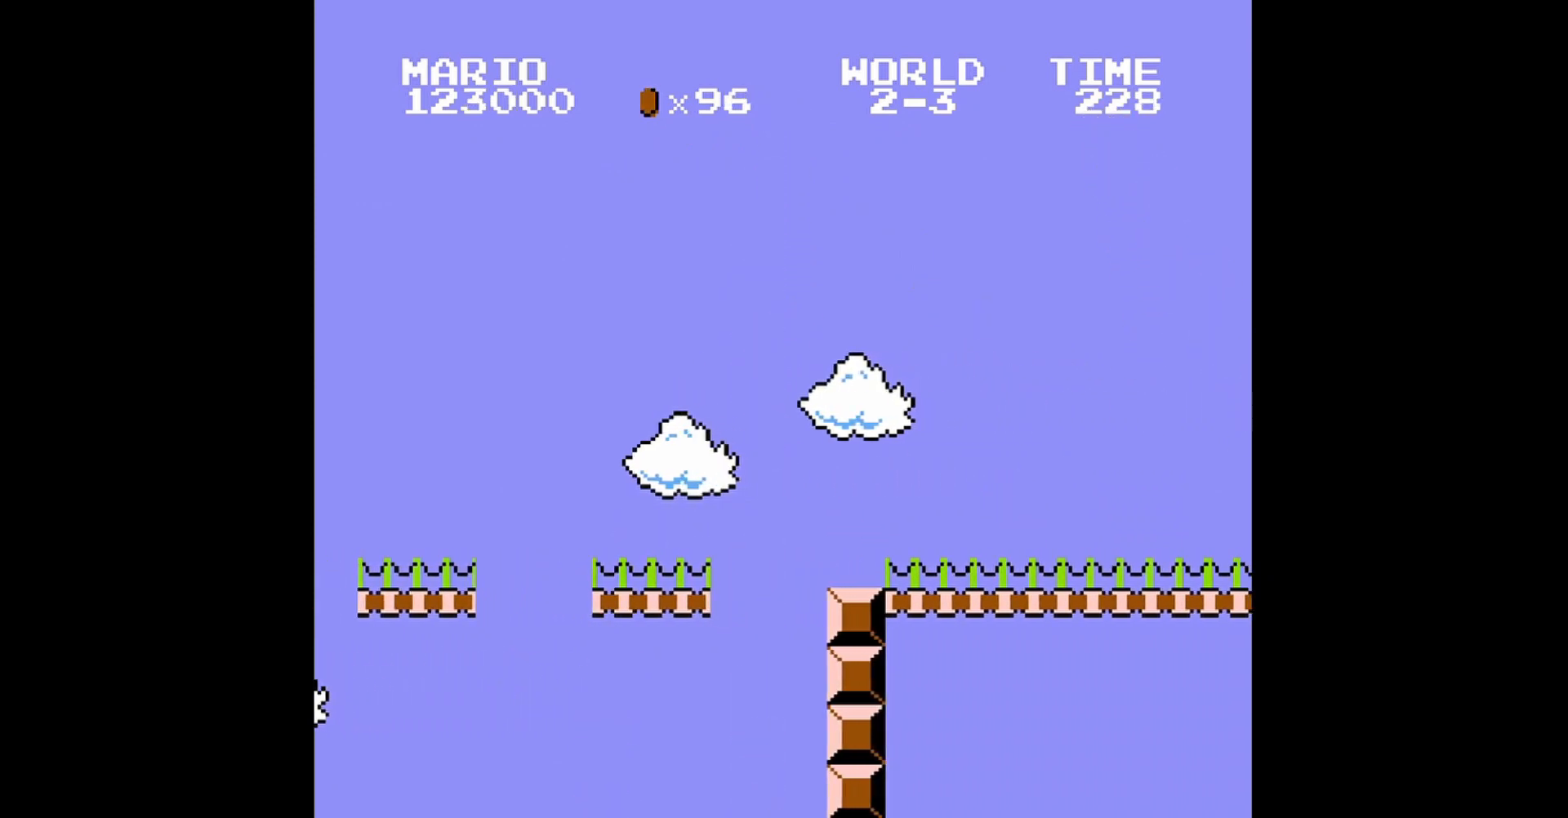
{"buttons": ["DPAD_RIGHT"], "events": [[40, "DPAD_LEFT", "up"], [520, "DPAD_RIGHT", "down"]]}
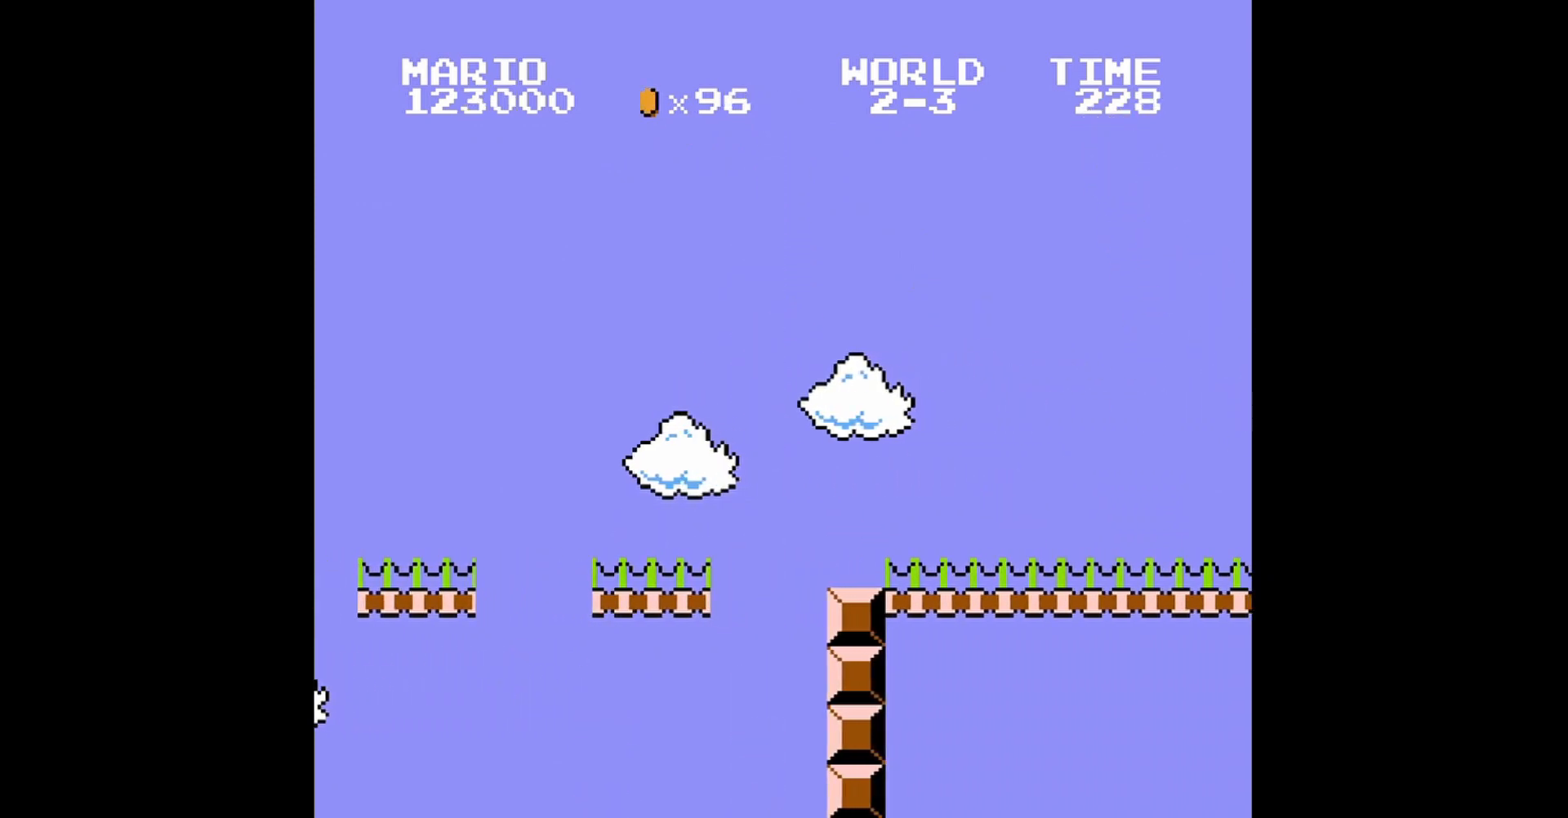
{"buttons": []}
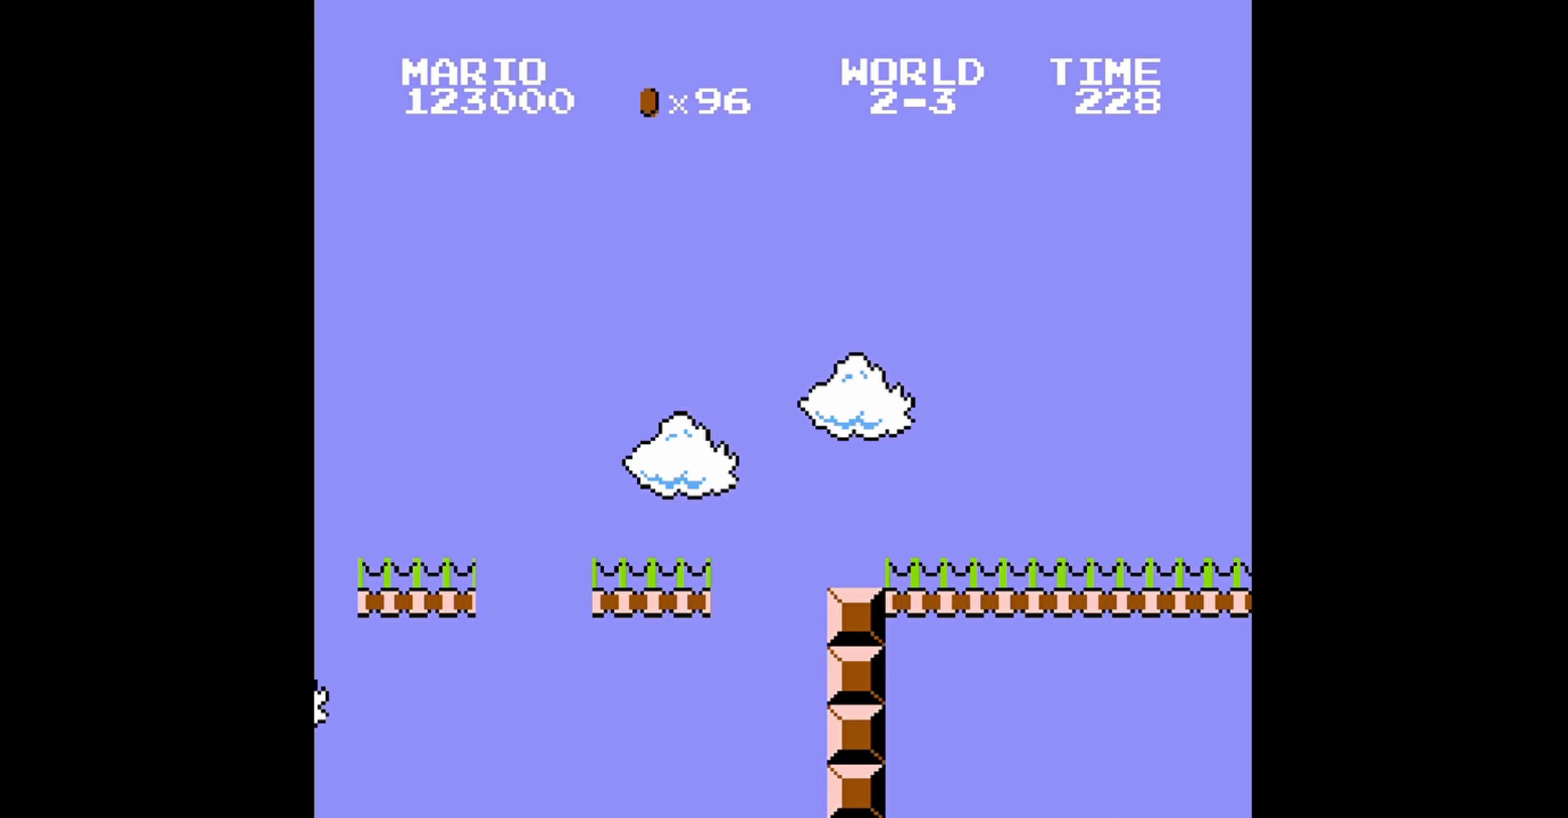
{"buttons": [], "events": []}
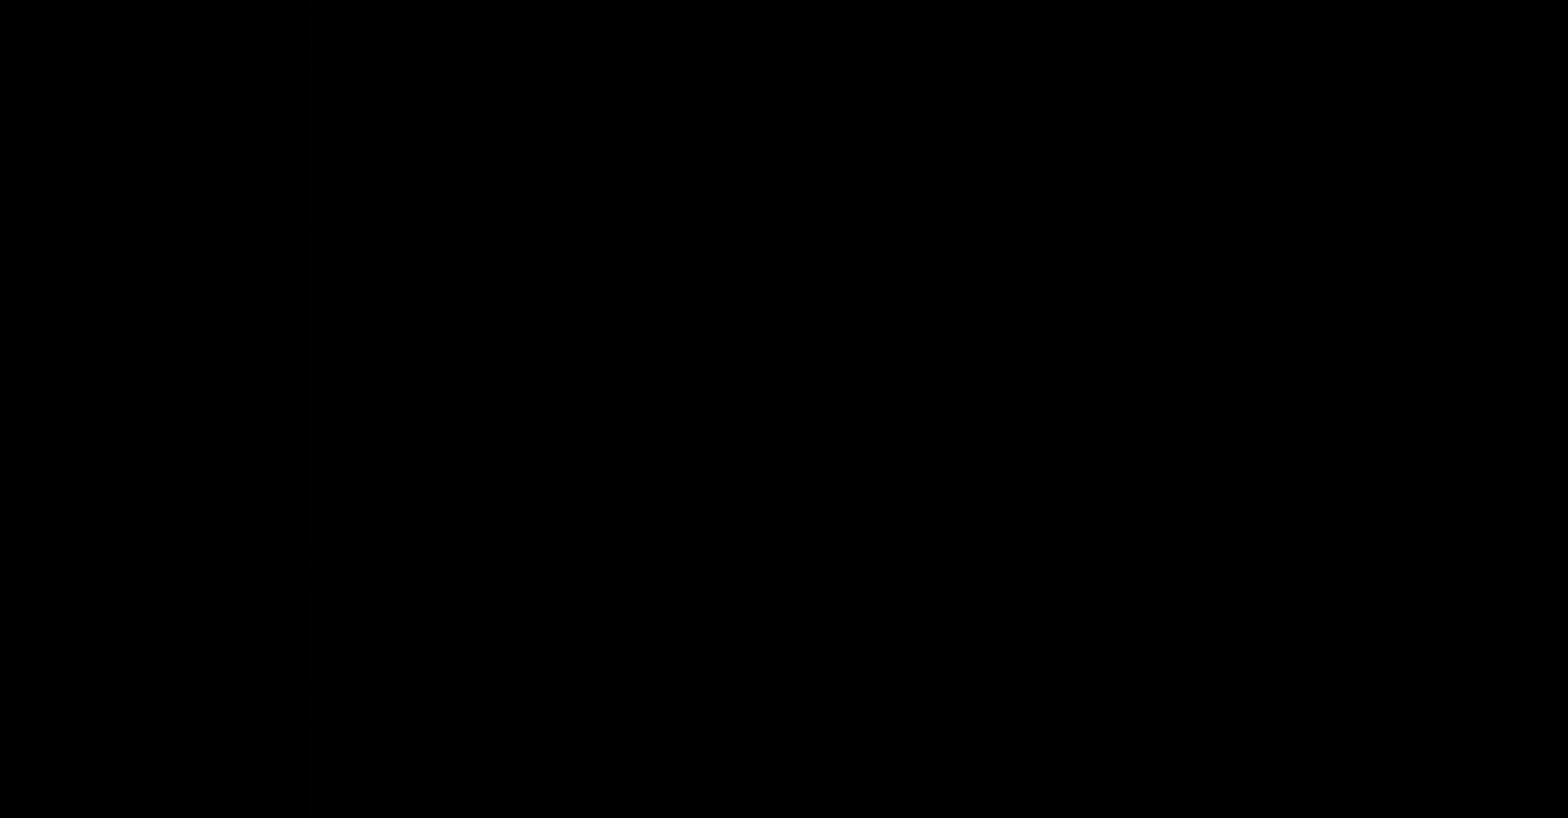
{"buttons": [], "events": []}
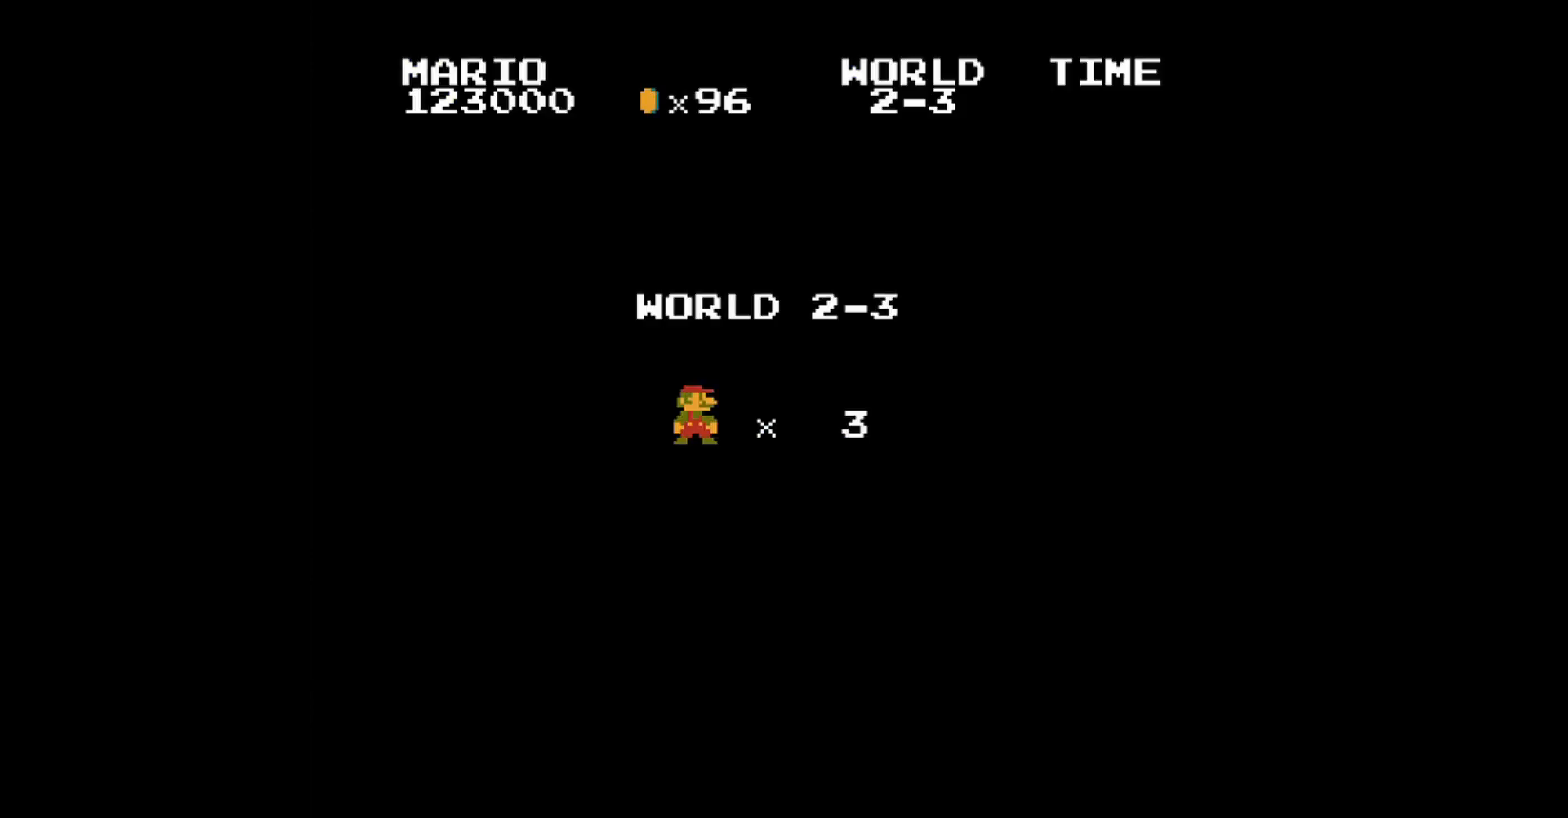
{"buttons": ["A", "B", "DPAD_LEFT"], "events": [[240, "DPAD_RIGHT", "down"], [280, "A", "down"], [280, "DPAD_UP", "down"], [320, "DPAD_LEFT", "down"], [320, "DPAD_RIGHT", "up"], [360, "B", "down"], [440, "DPAD_UP", "up"]]}
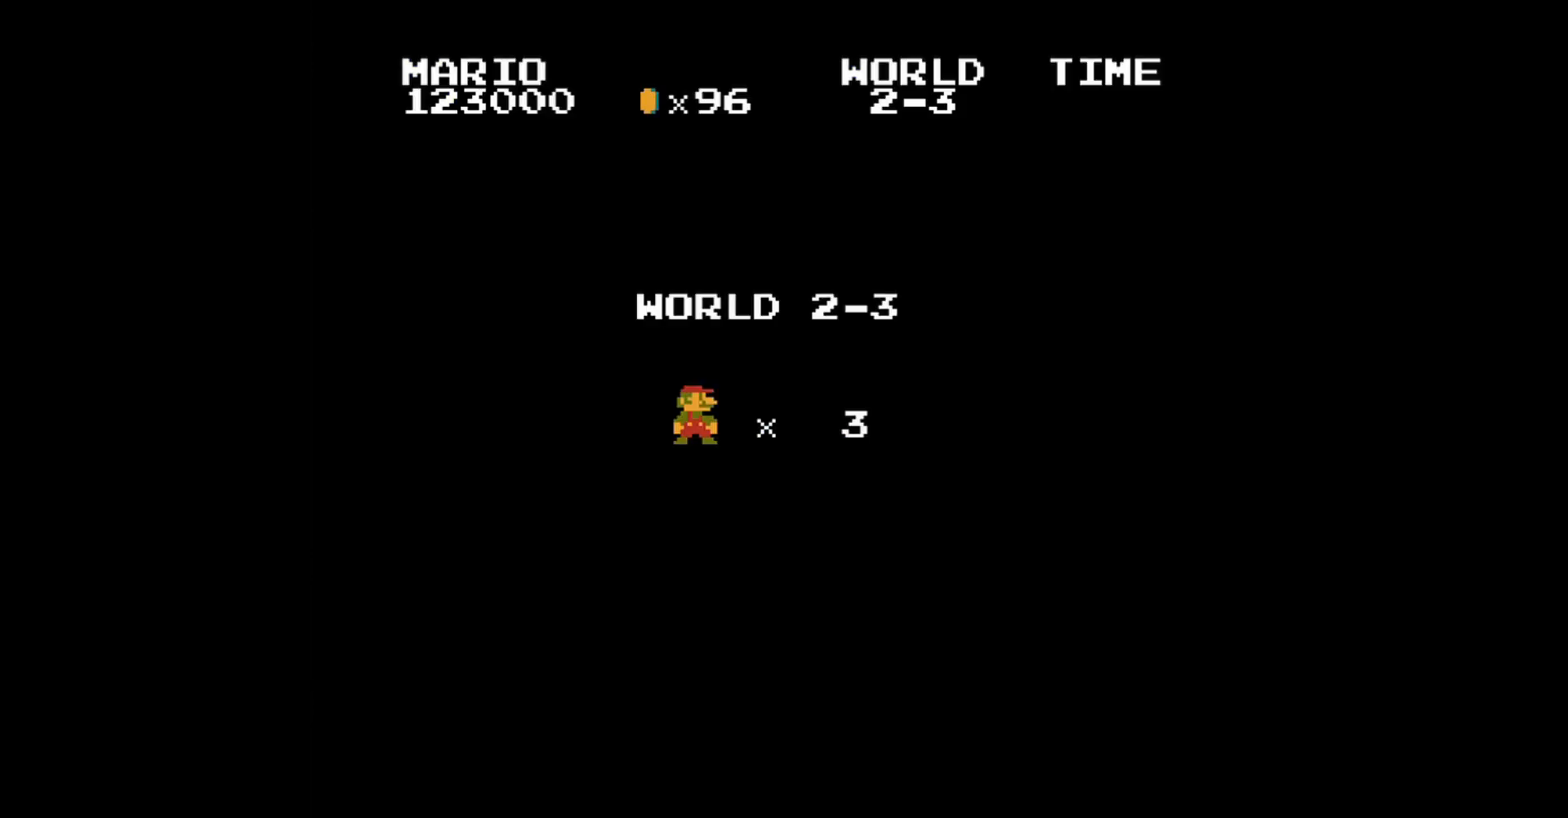
{"buttons": ["B", "DPAD_RIGHT"], "events": [[40, "A", "up"], [40, "DPAD_LEFT", "up"], [80, "B", "up"], [480, "B", "down"], [480, "DPAD_RIGHT", "down"]]}
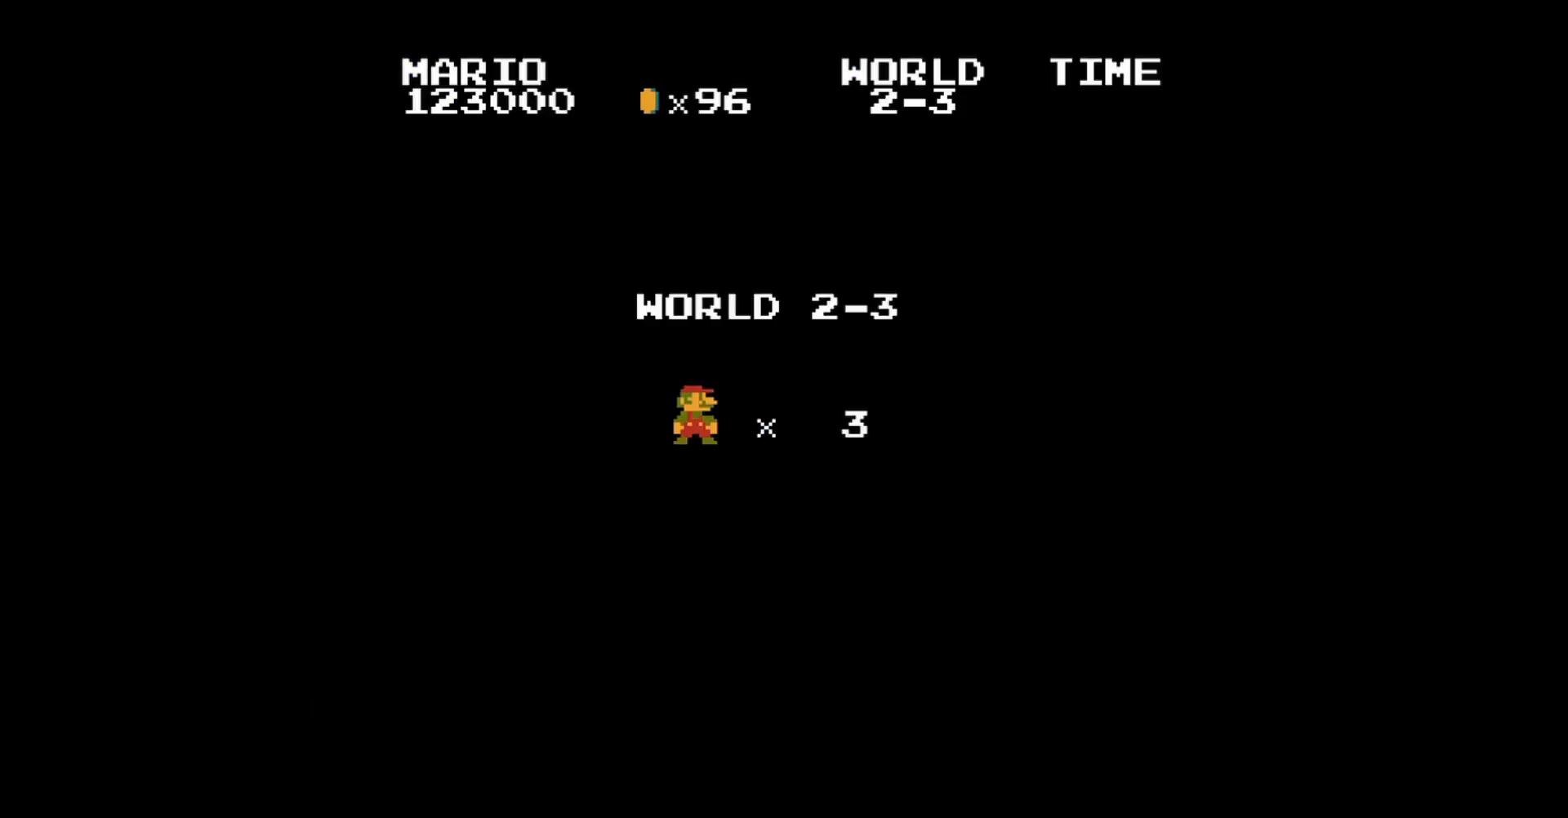
{"buttons": ["B"], "events": [[480, "DPAD_RIGHT", "up"]]}
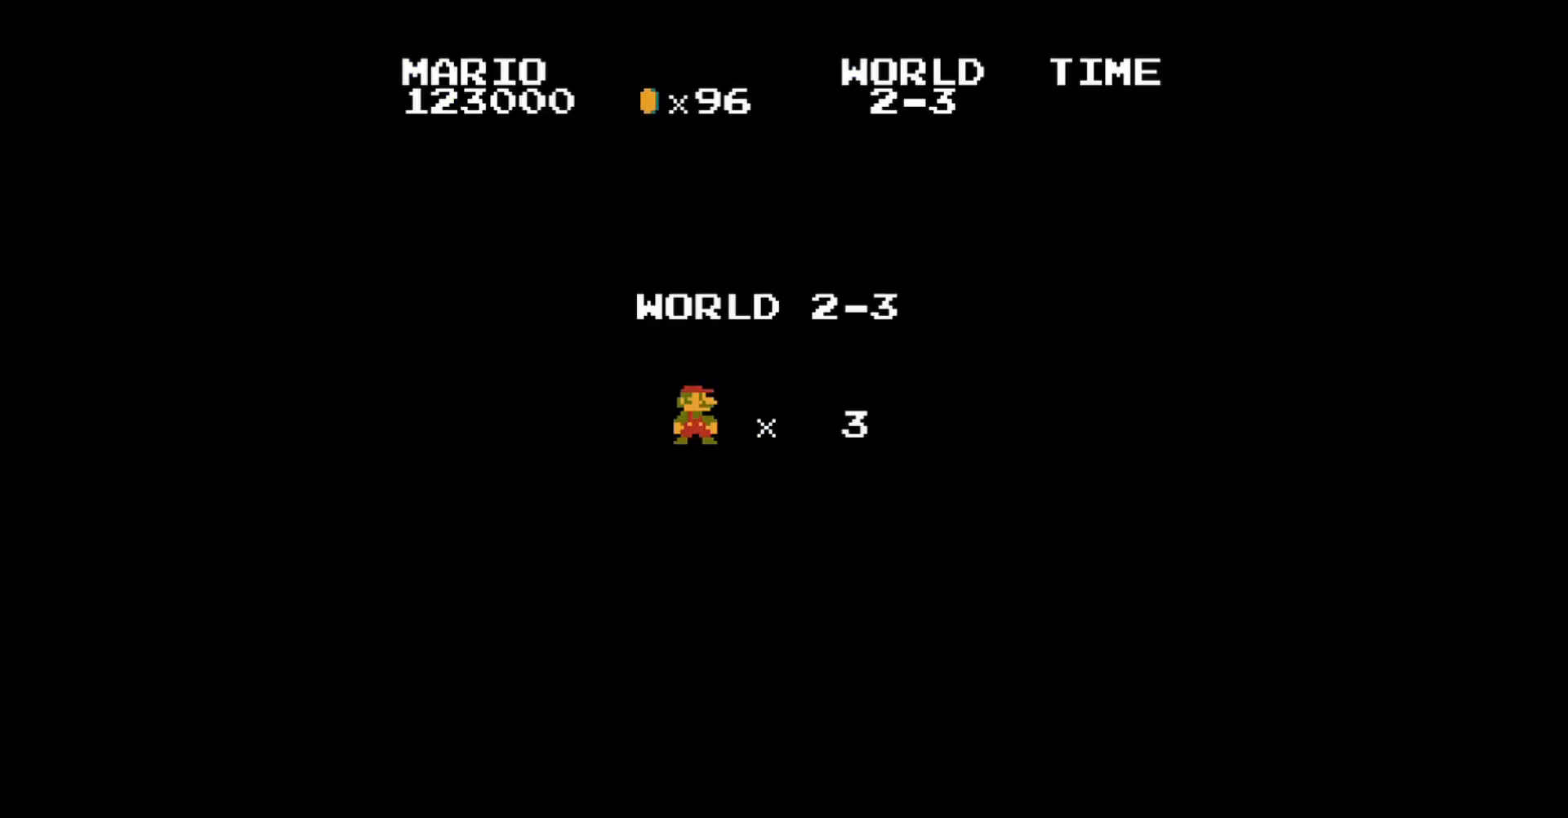
{"buttons": ["B"], "events": [[240, "DPAD_RIGHT", "down"], [440, "DPAD_RIGHT", "up"]]}
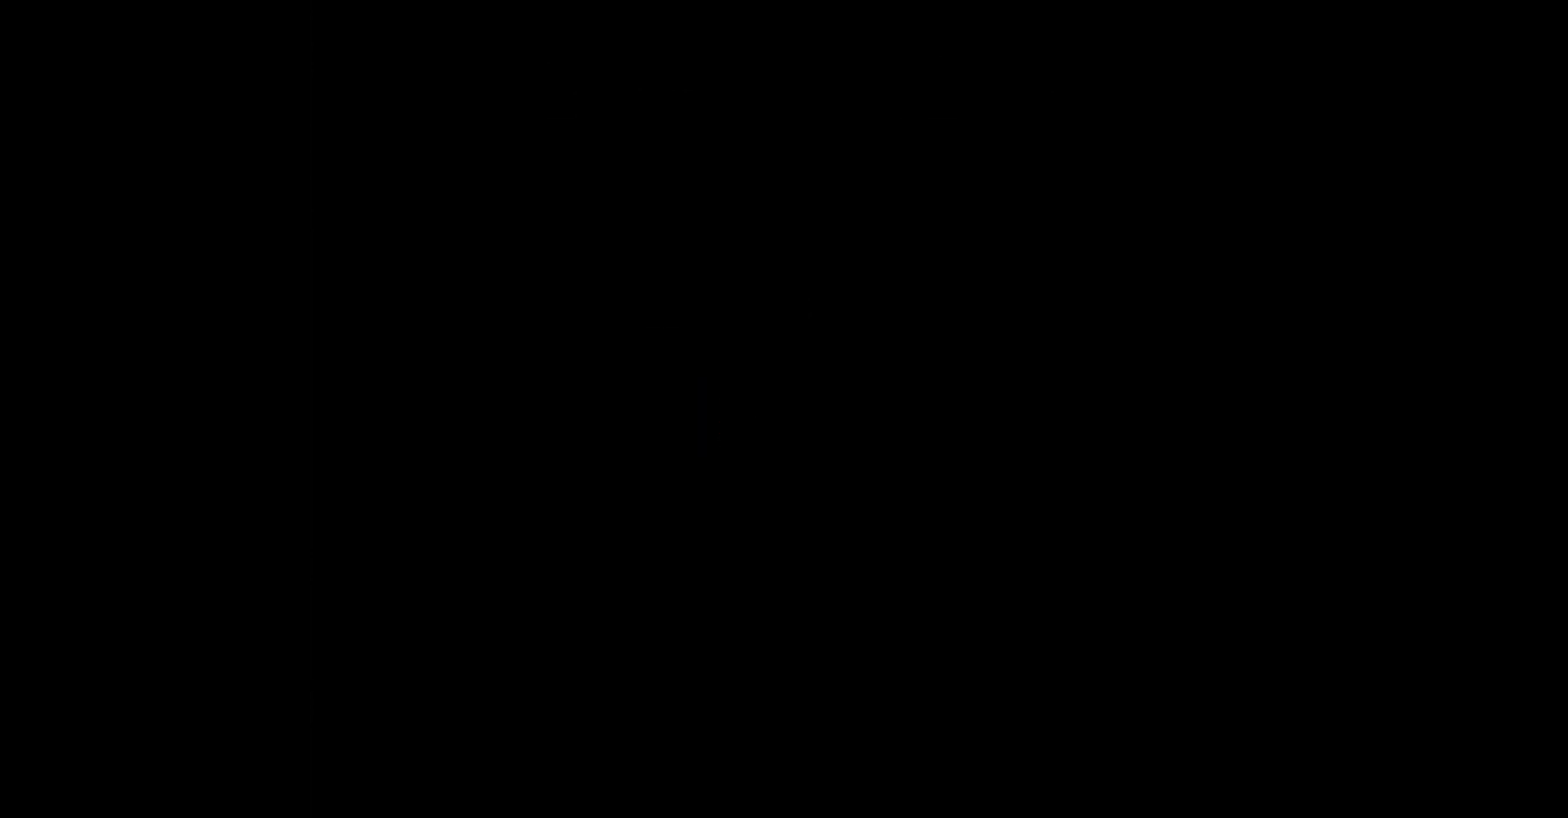
{"buttons": ["B", "DPAD_RIGHT"], "events": [[160, "DPAD_RIGHT", "down"]]}
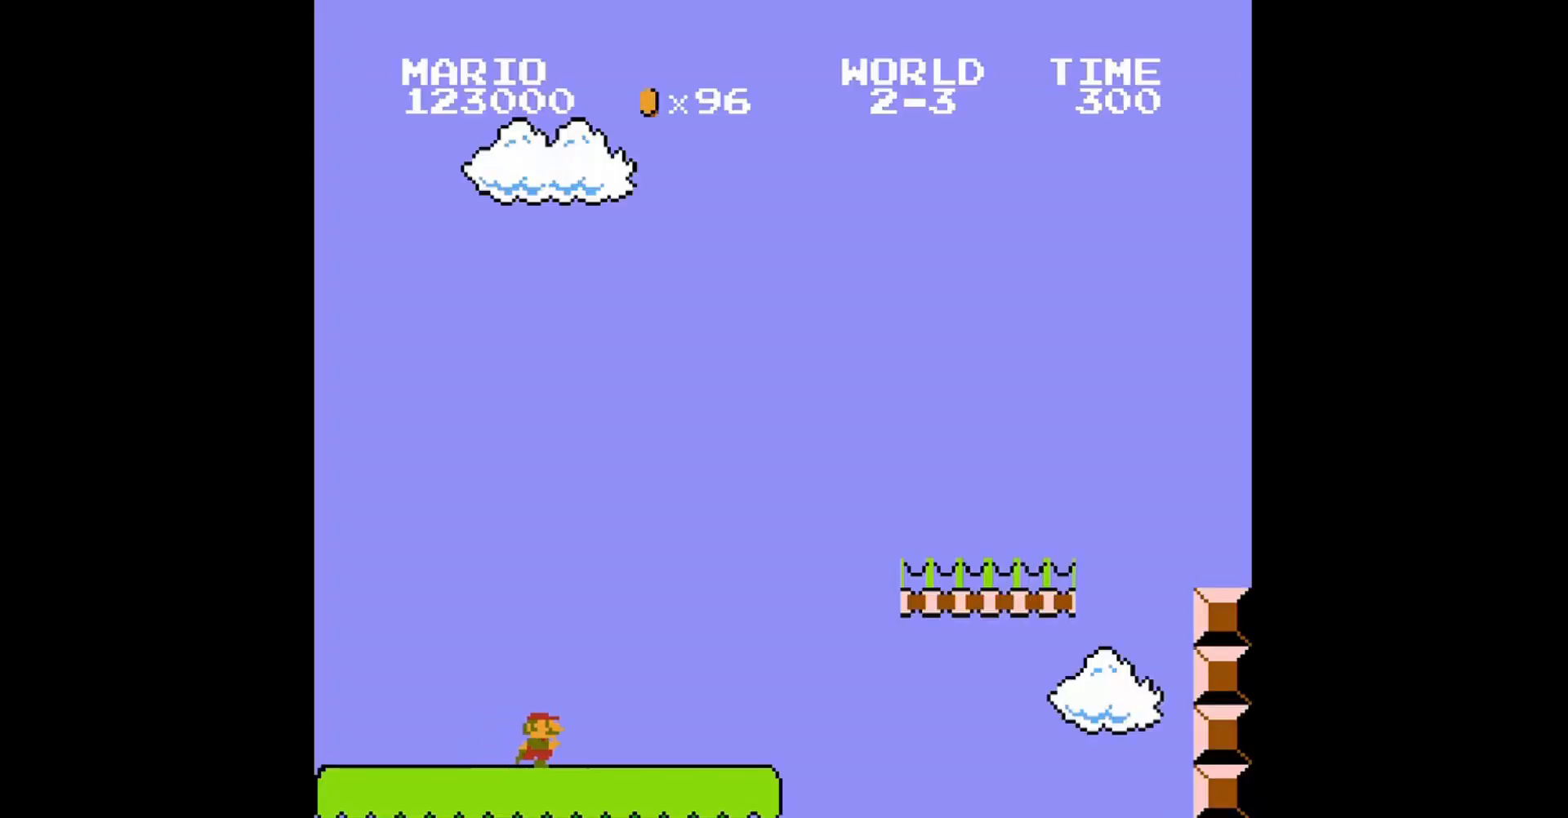
{"buttons": ["A", "B", "DPAD_RIGHT"], "events": [[320, "A", "down"]]}
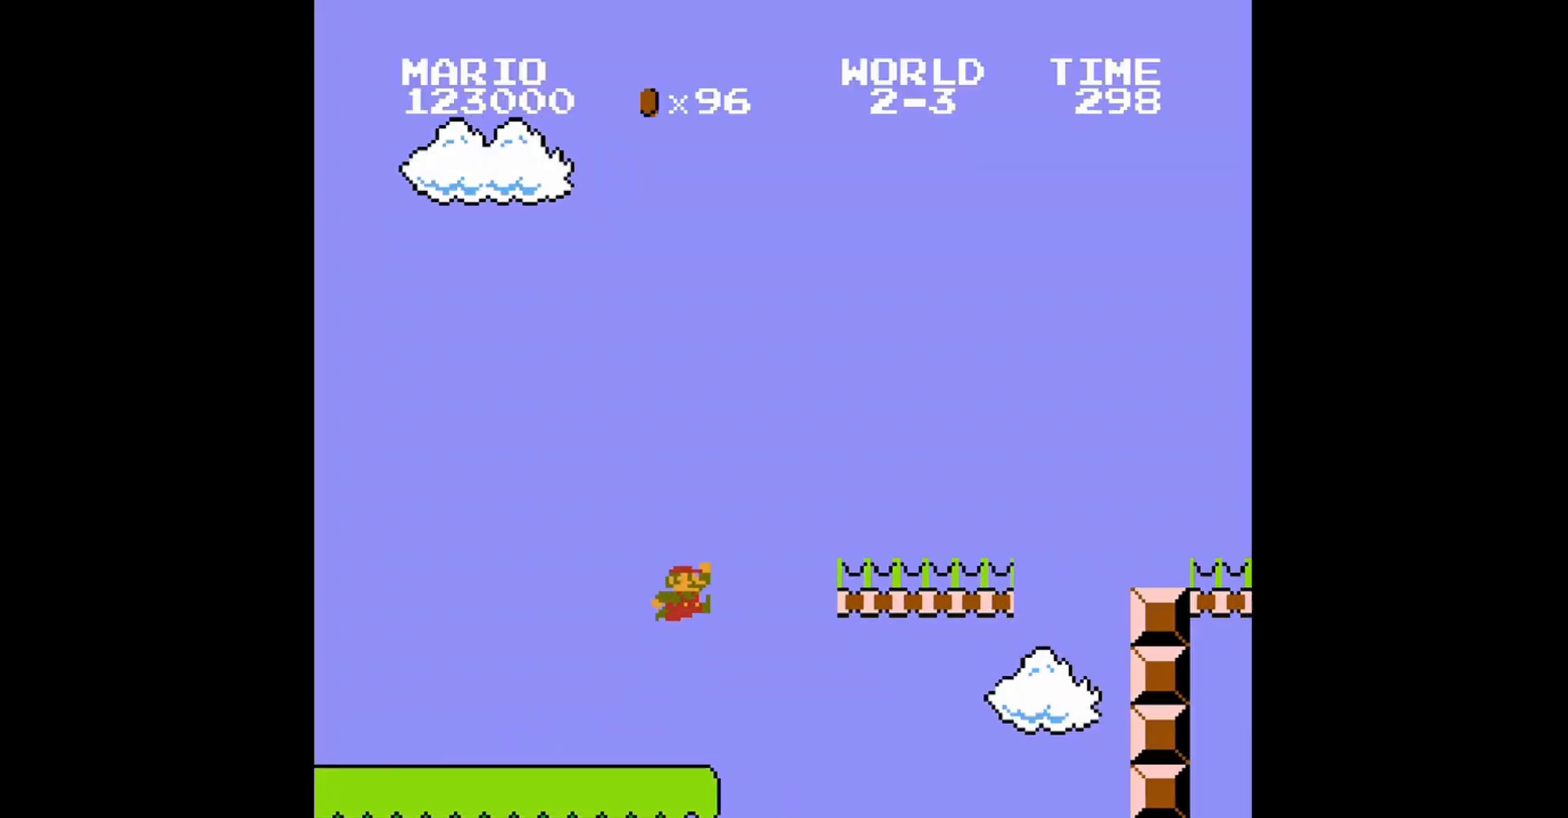
{"buttons": ["A", "B", "DPAD_RIGHT"], "events": [[160, "DPAD_UP", "down"], [200, "A", "up"], [200, "DPAD_LEFT", "down"], [200, "DPAD_RIGHT", "up"], [320, "DPAD_UP", "up"], [400, "DPAD_LEFT", "up"], [440, "DPAD_RIGHT", "down"], [520, "A", "down"]]}
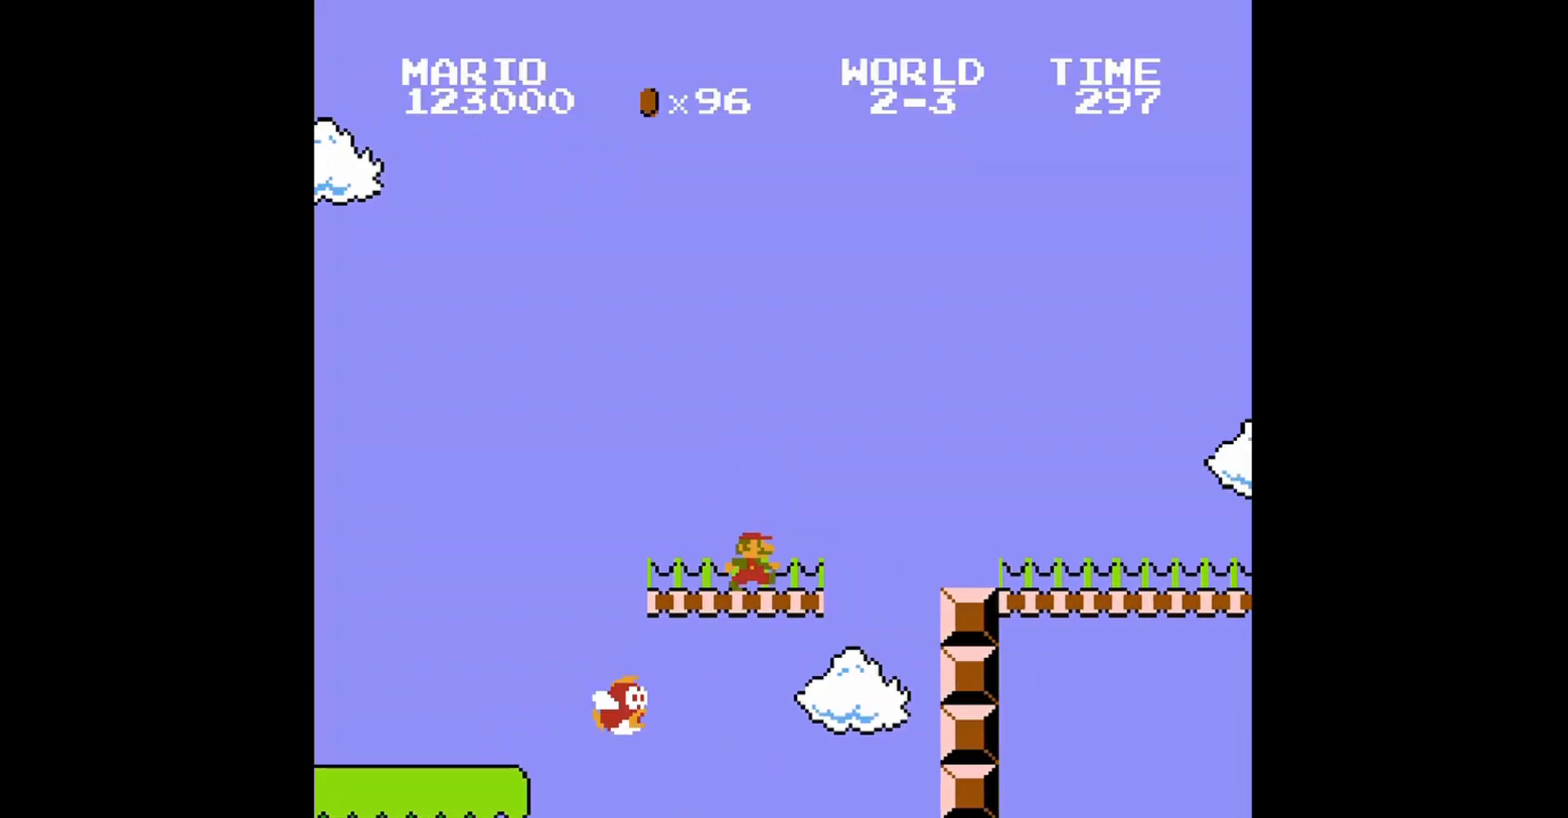
{"buttons": ["B", "DPAD_RIGHT"], "events": [[240, "A", "up"]]}
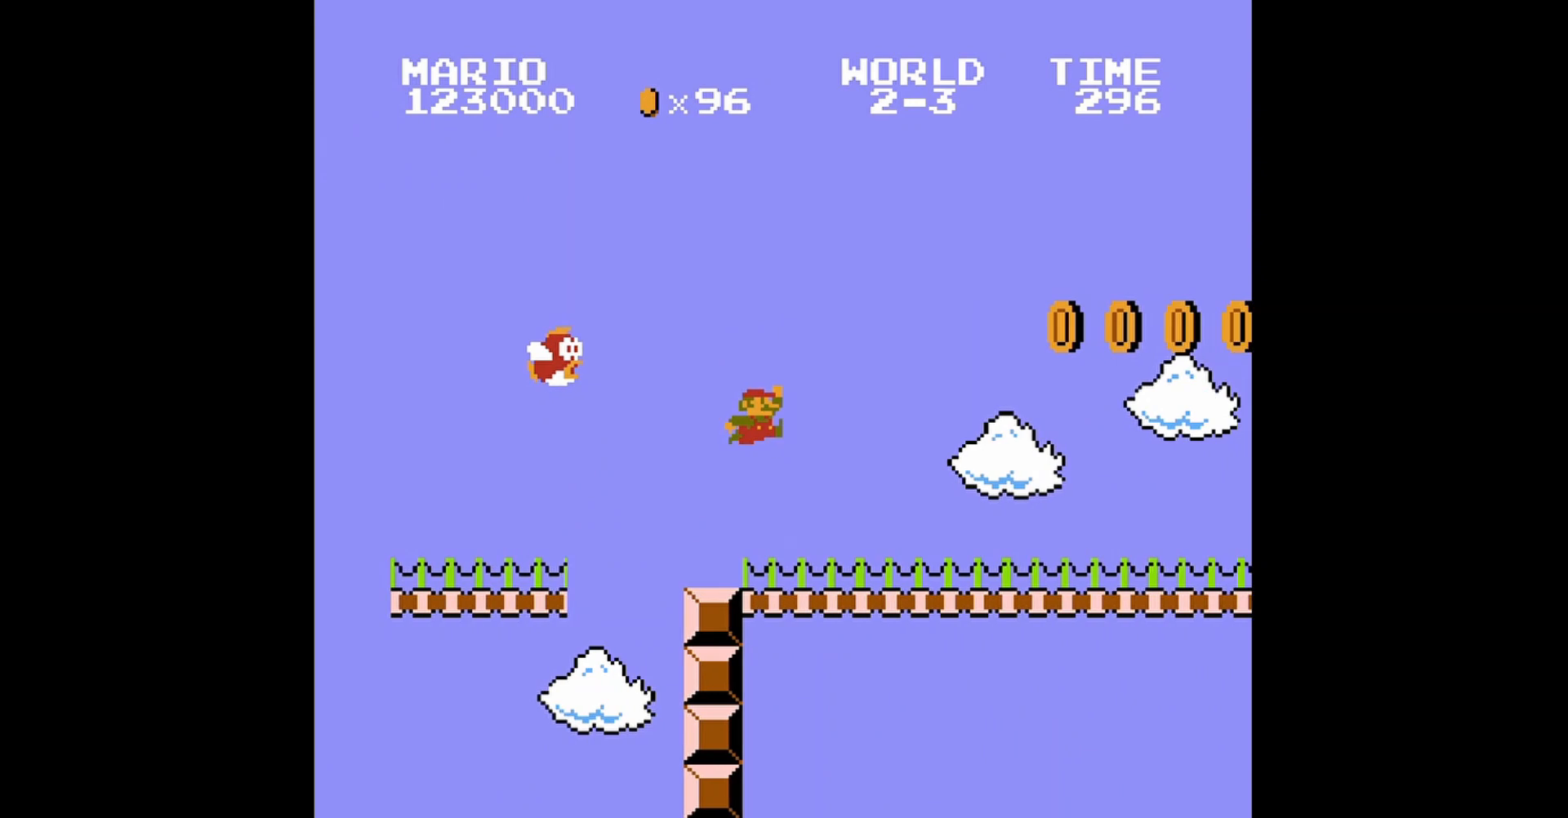
{"buttons": ["A", "B", "DPAD_RIGHT"], "events": [[280, "A", "down"]]}
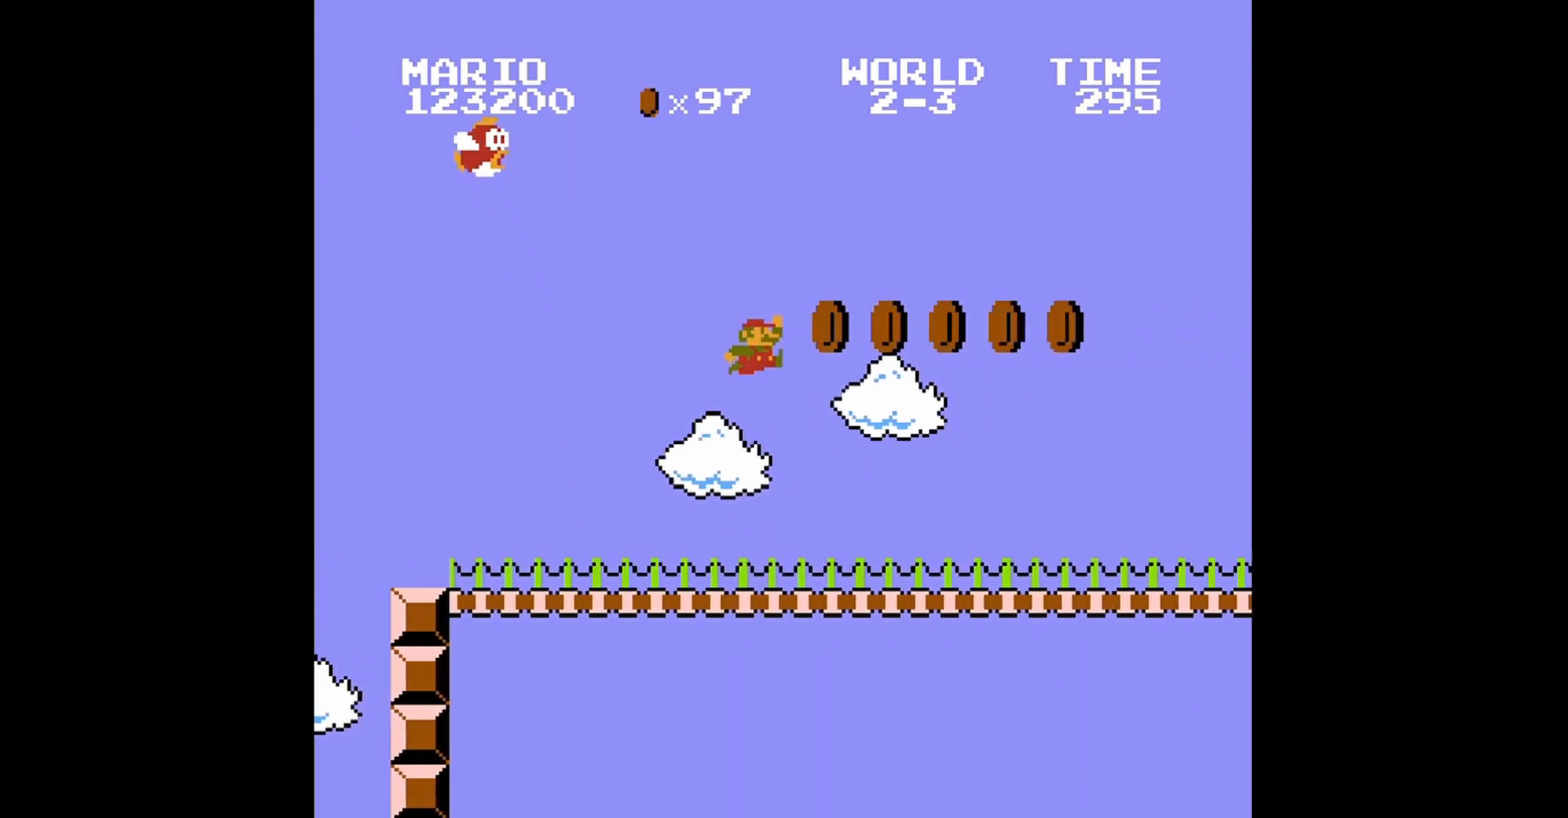
{"buttons": ["A", "B", "DPAD_RIGHT"], "events": []}